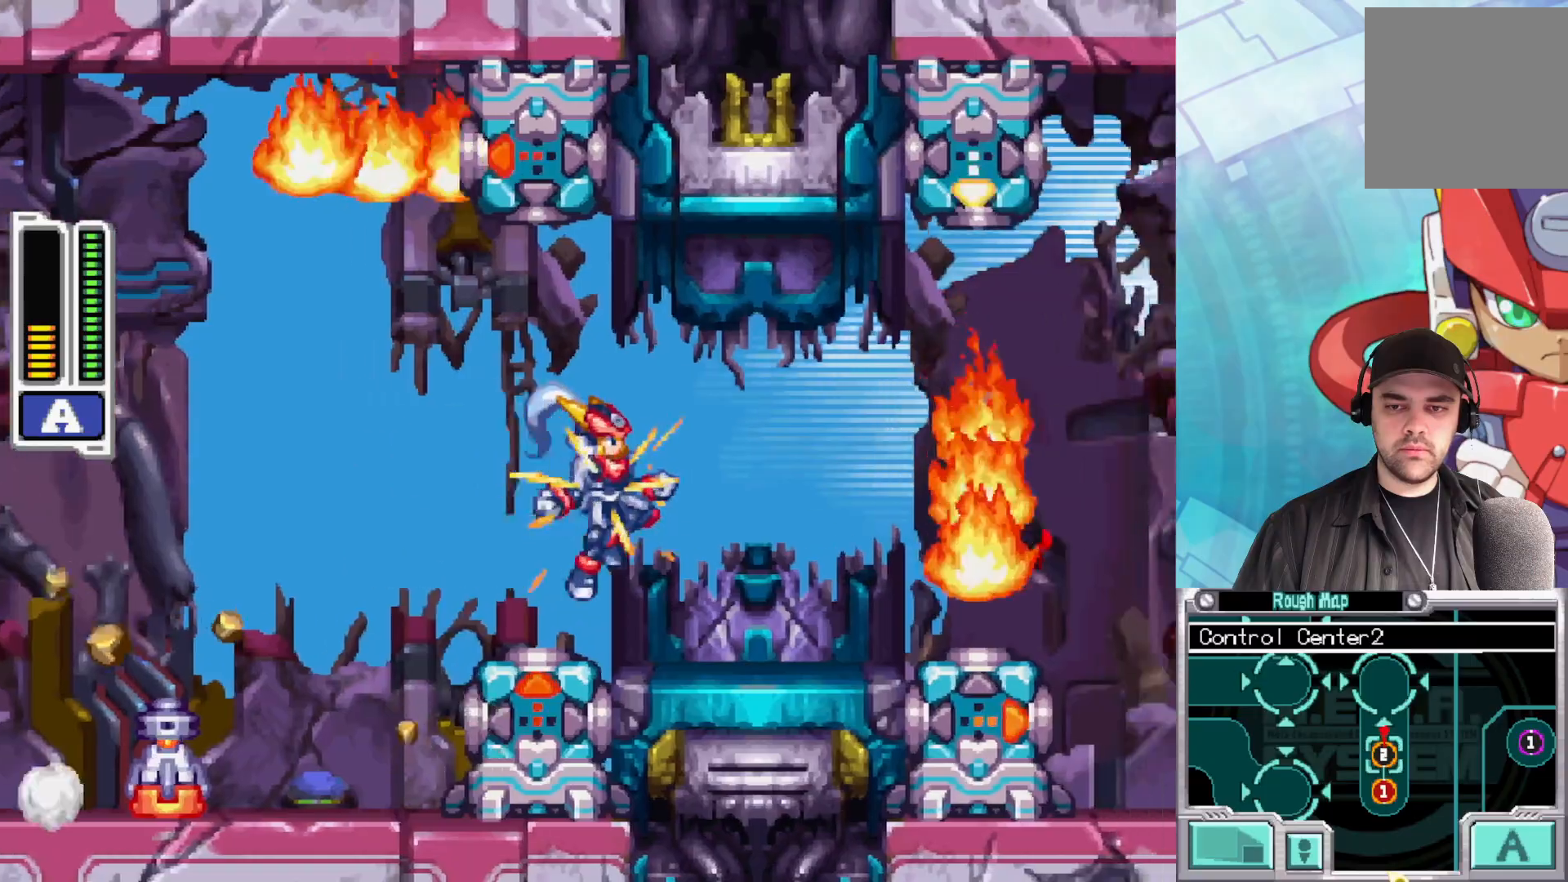
Gameplay with a controller (Xbox layout); each line is a JSON object with the inputs held at the frame after it. "events" lists button and stick changes between this image and that frame as [ms after this image, input, new state], when the widget could be followed in between.
{"buttons": ["A", "B", "X"], "left_stick": "right", "right_stick": "center", "events": [[250, "left_stick", "center"], [367, "left_stick", "right"], [400, "B", "down"], [417, "A", "down"]]}
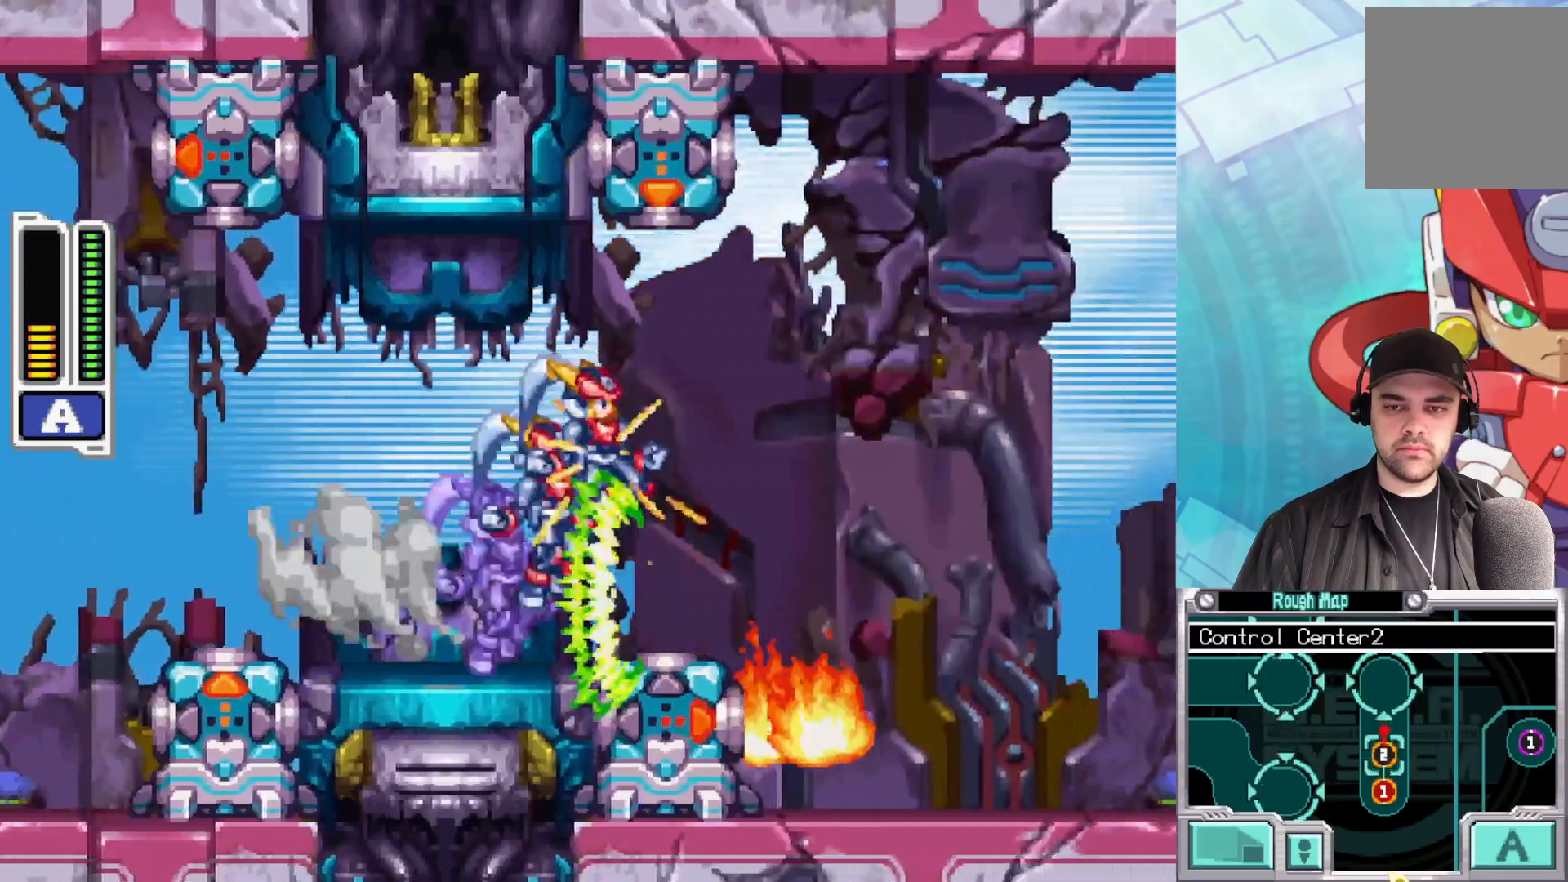
{"buttons": ["X"], "left_stick": "center", "right_stick": "center", "events": [[67, "B", "up"], [83, "A", "up"], [300, "left_stick", "center"]]}
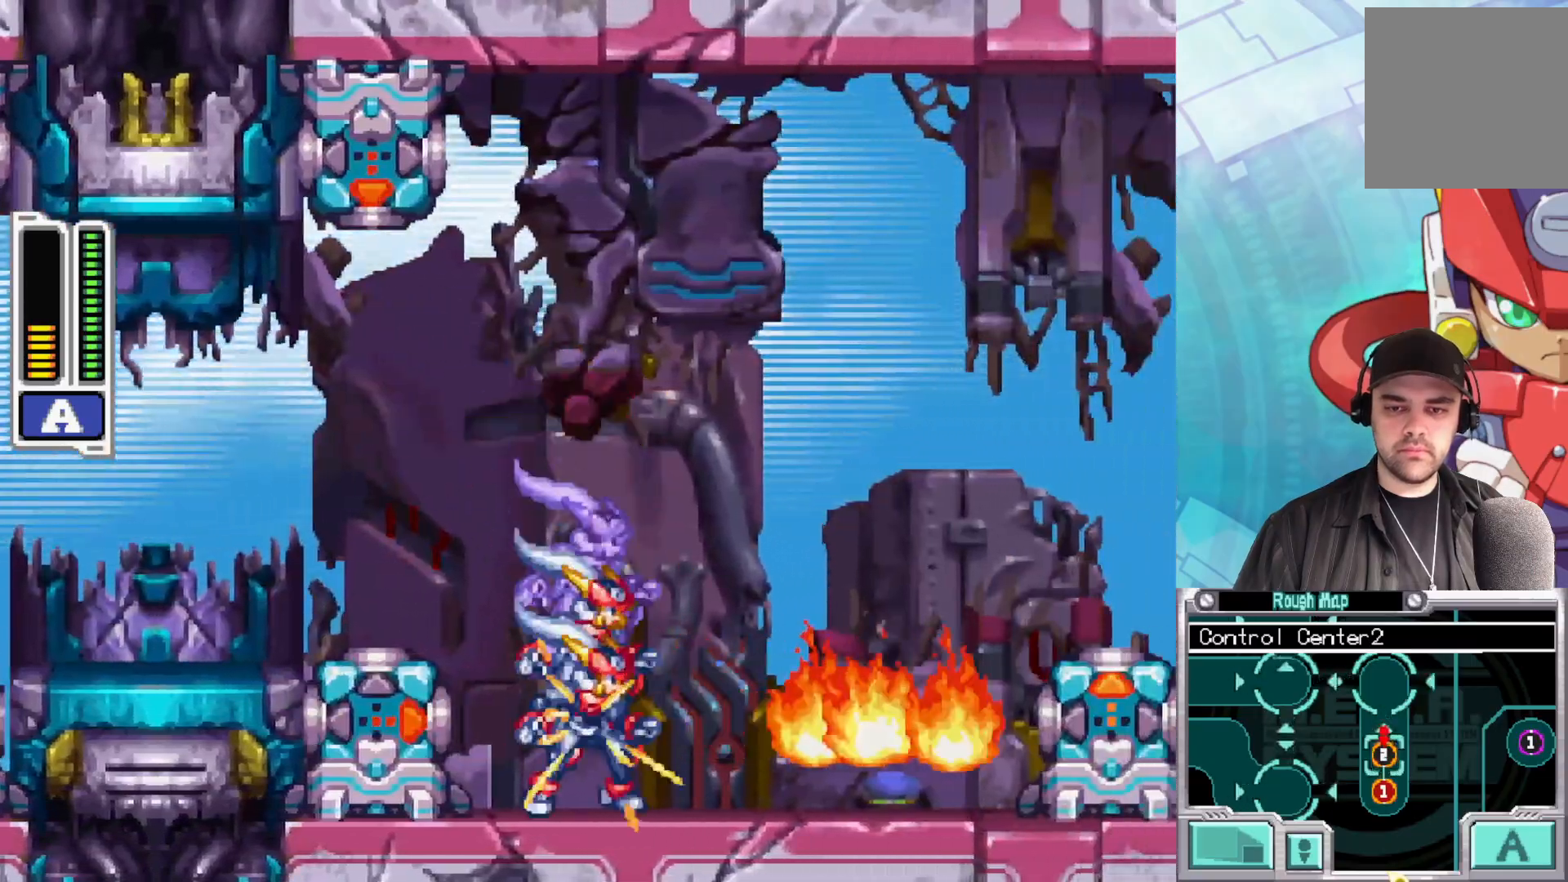
{"buttons": ["X"], "left_stick": "down-right", "right_stick": "center", "events": [[83, "left_stick", "down-right"]]}
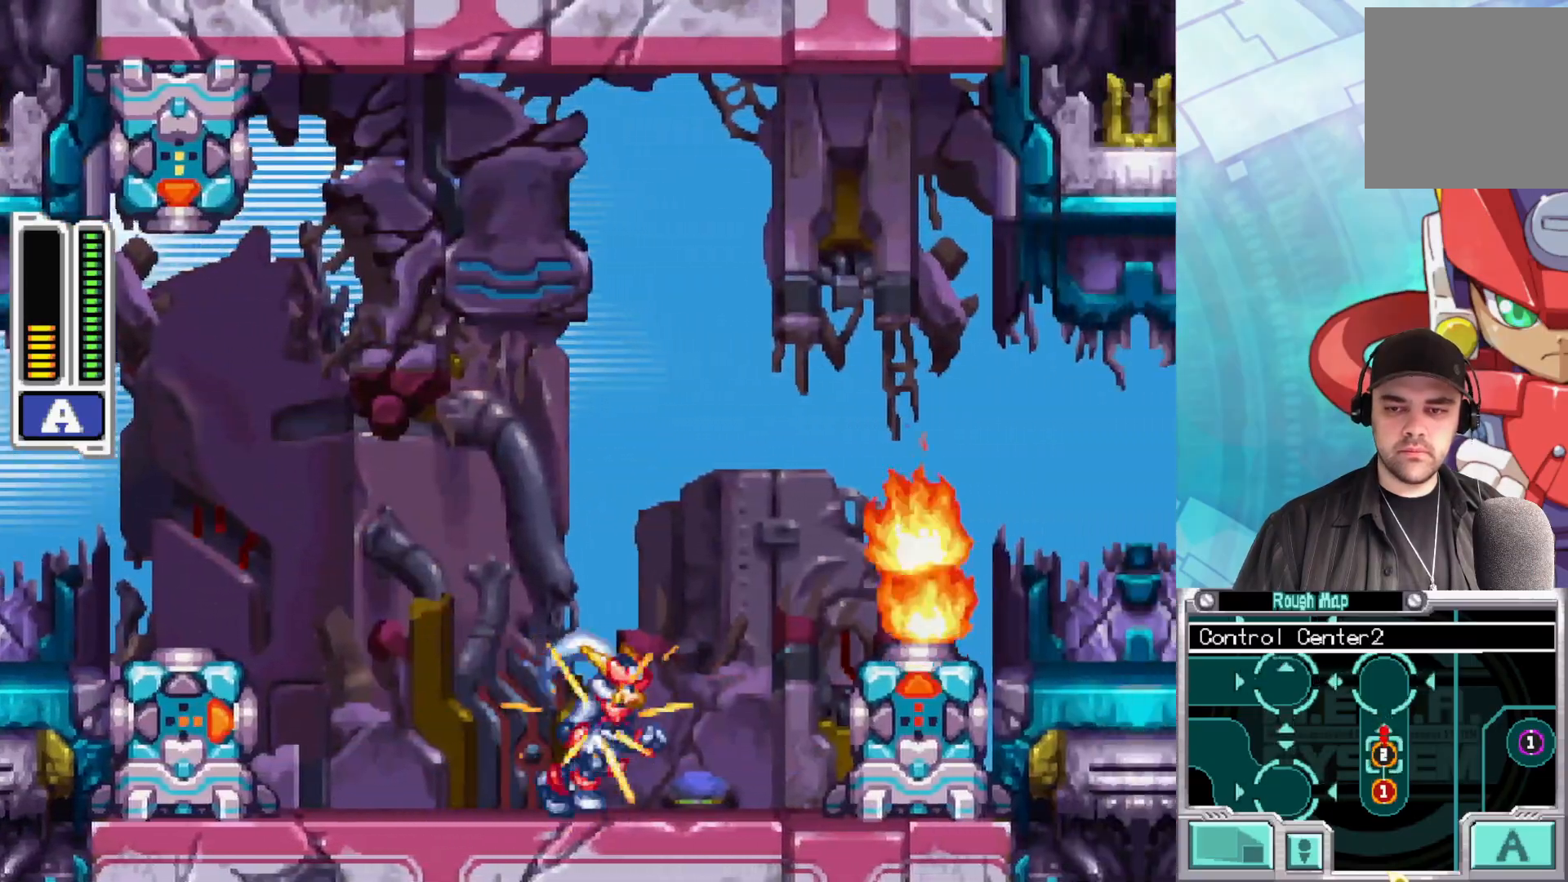
{"buttons": ["A", "B", "X"], "left_stick": "right", "right_stick": "center", "events": [[167, "left_stick", "center"], [217, "left_stick", "right"], [283, "A", "down"], [283, "B", "down"]]}
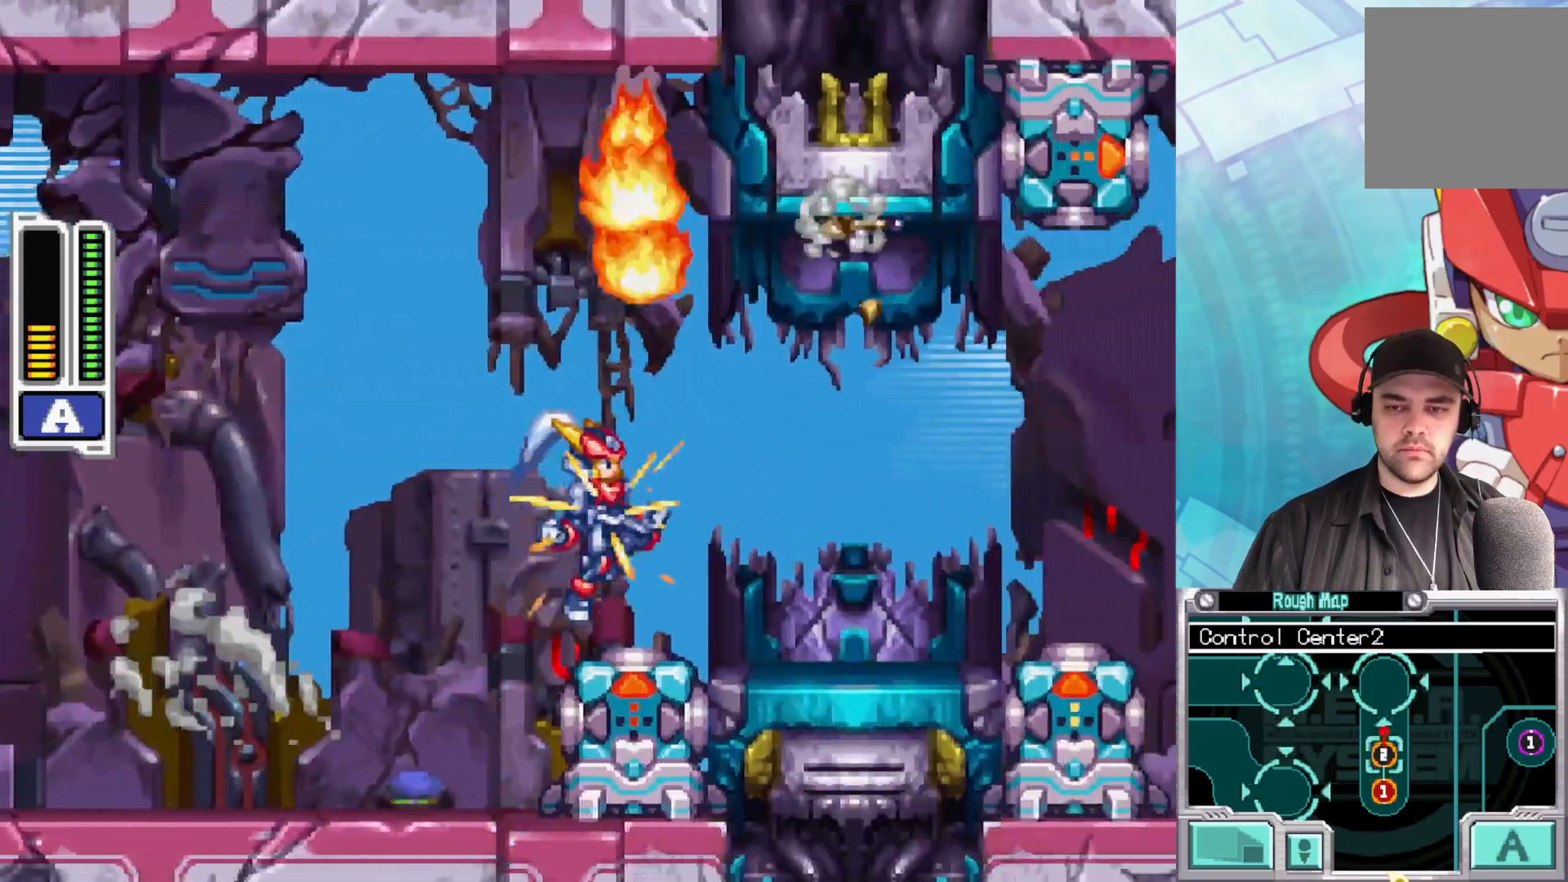
{"buttons": ["X"], "left_stick": "right", "right_stick": "center", "events": [[33, "B", "up"], [50, "A", "up"], [267, "left_stick", "center"], [333, "left_stick", "right"]]}
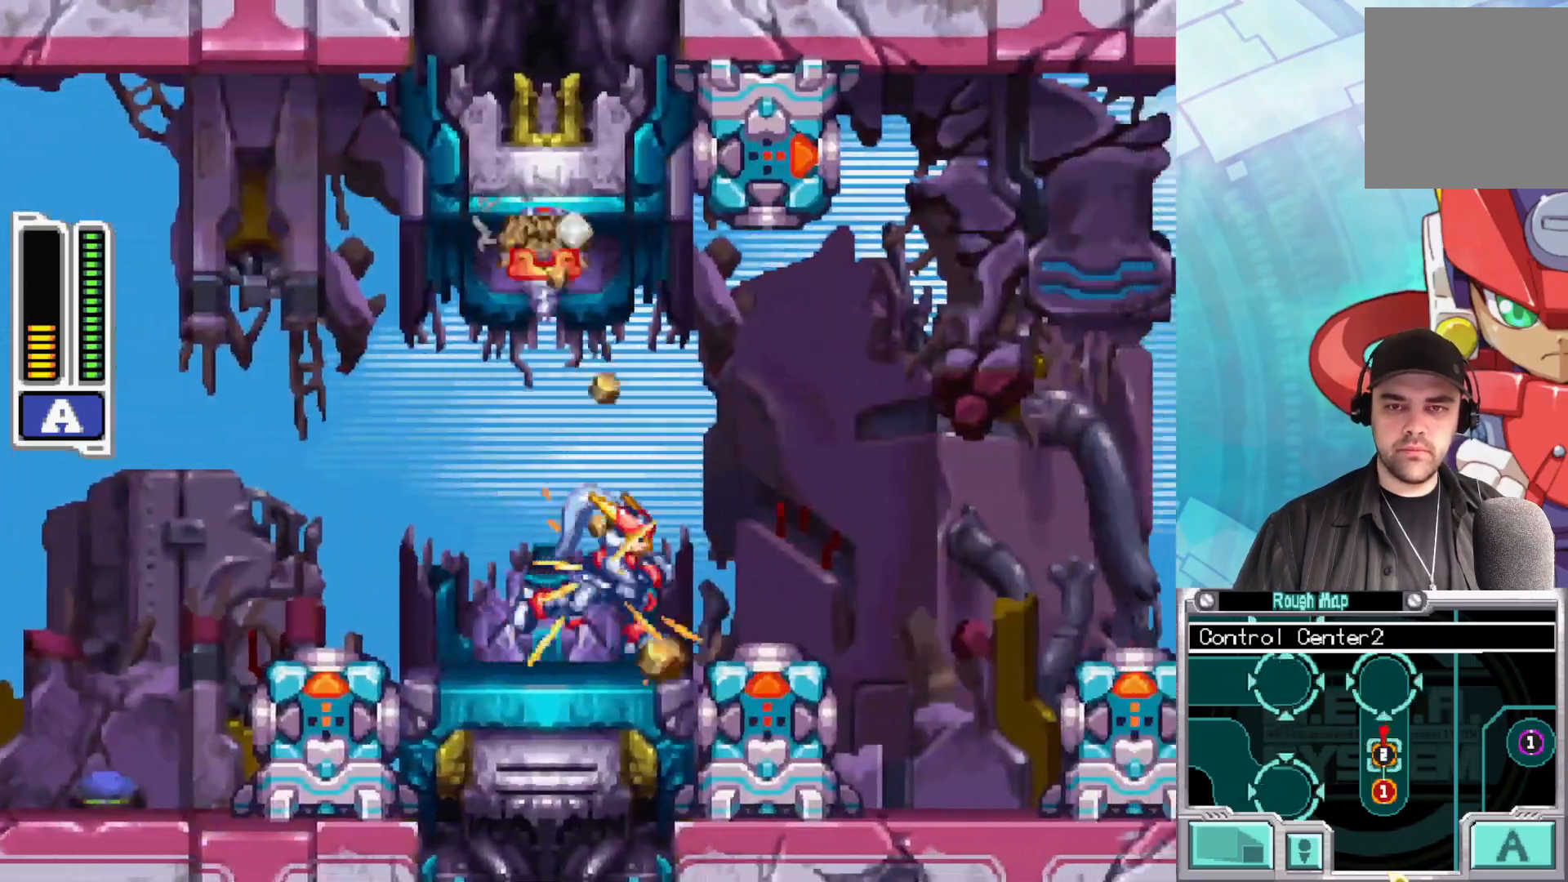
{"buttons": ["X"], "left_stick": "right", "right_stick": "center", "events": [[100, "A", "down"], [183, "B", "down"], [400, "B", "up"], [417, "A", "up"]]}
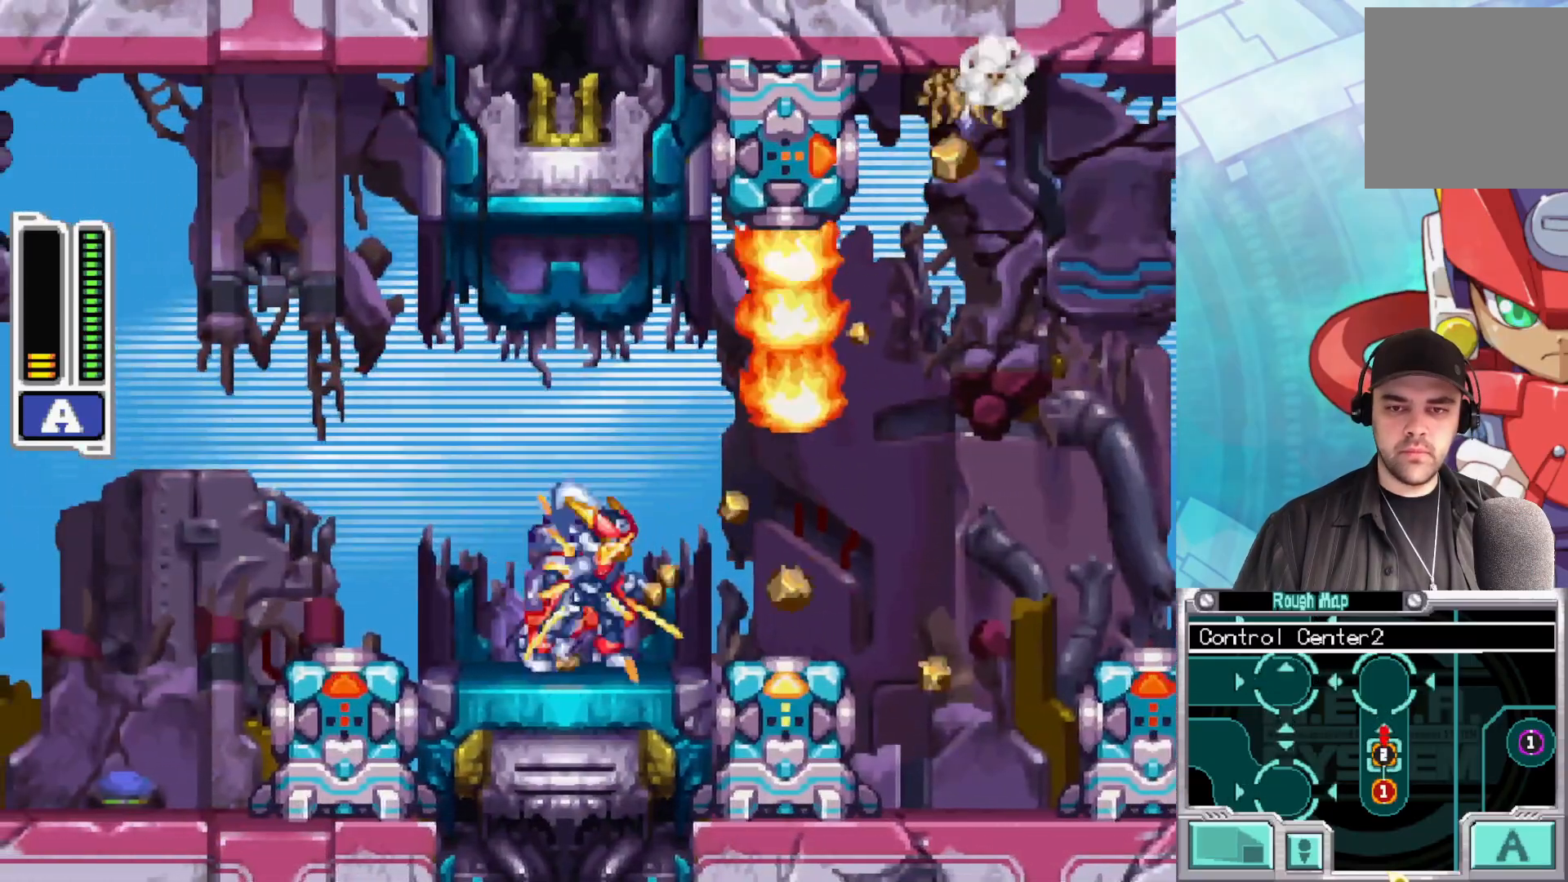
{"buttons": ["A", "B", "X"], "left_stick": "right", "right_stick": "center", "events": [[167, "B", "down"], [233, "A", "down"]]}
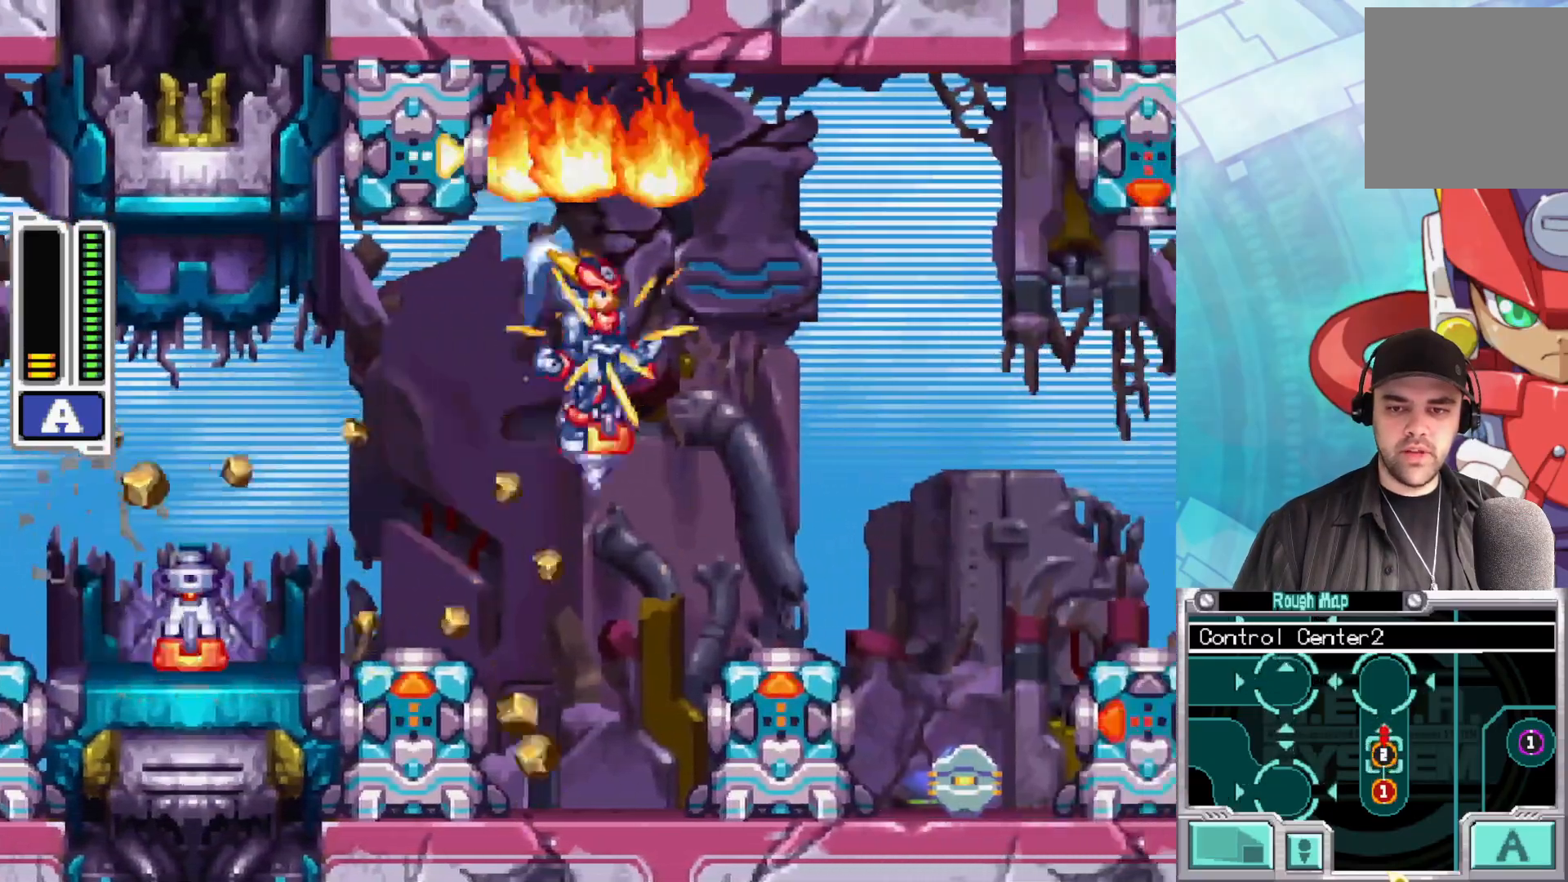
{"buttons": ["X"], "left_stick": "center", "right_stick": "center", "events": [[200, "A", "up"], [217, "B", "up"], [383, "left_stick", "center"]]}
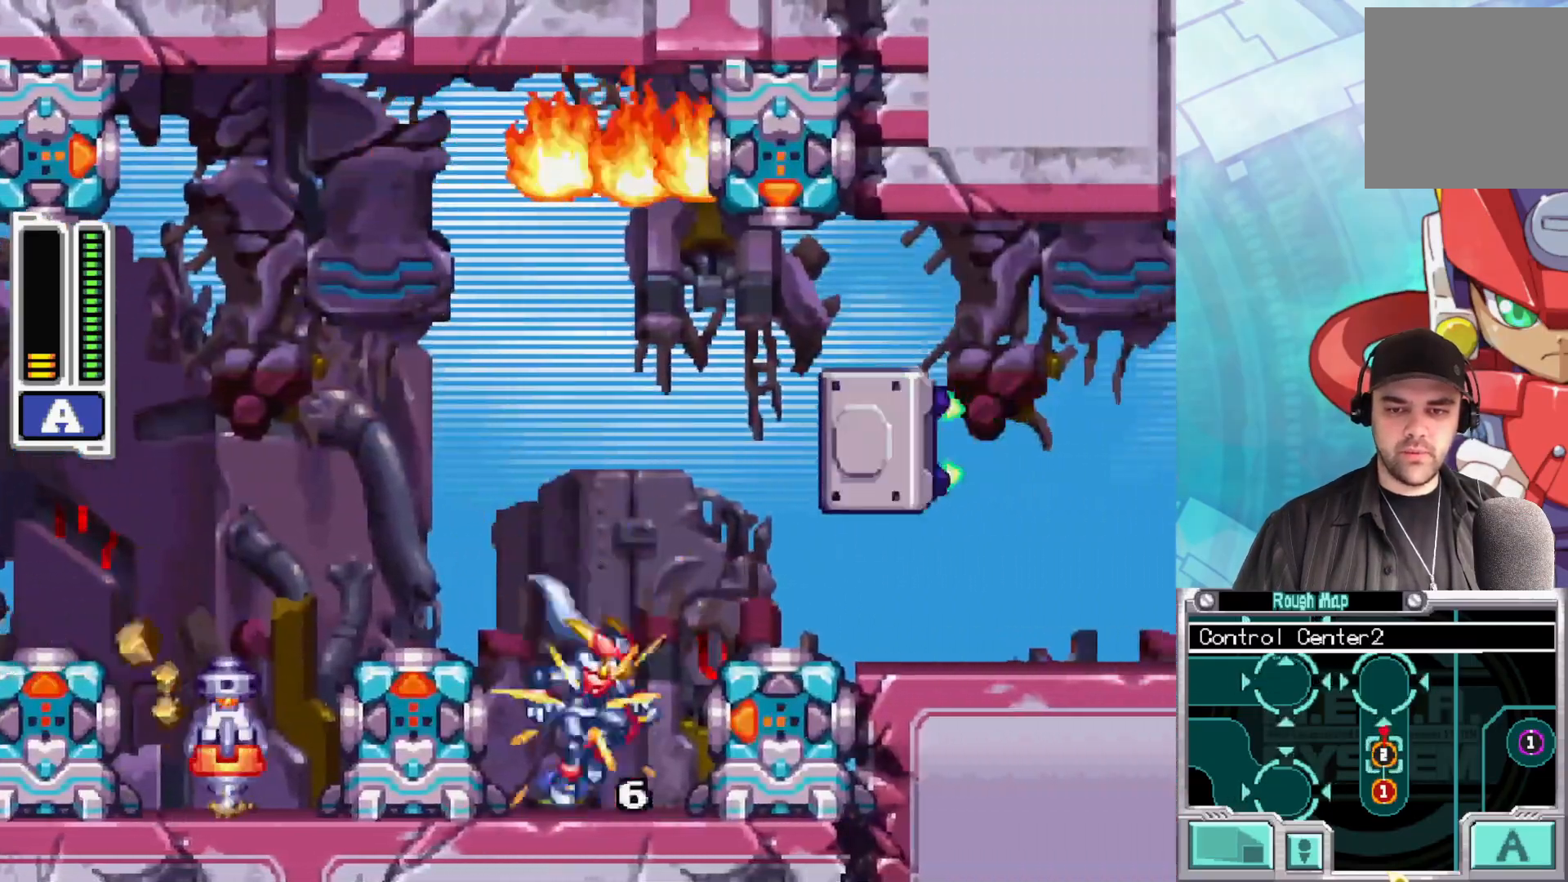
{"buttons": ["A", "X"], "left_stick": "right", "right_stick": "center", "events": [[150, "A", "down"], [200, "left_stick", "right"]]}
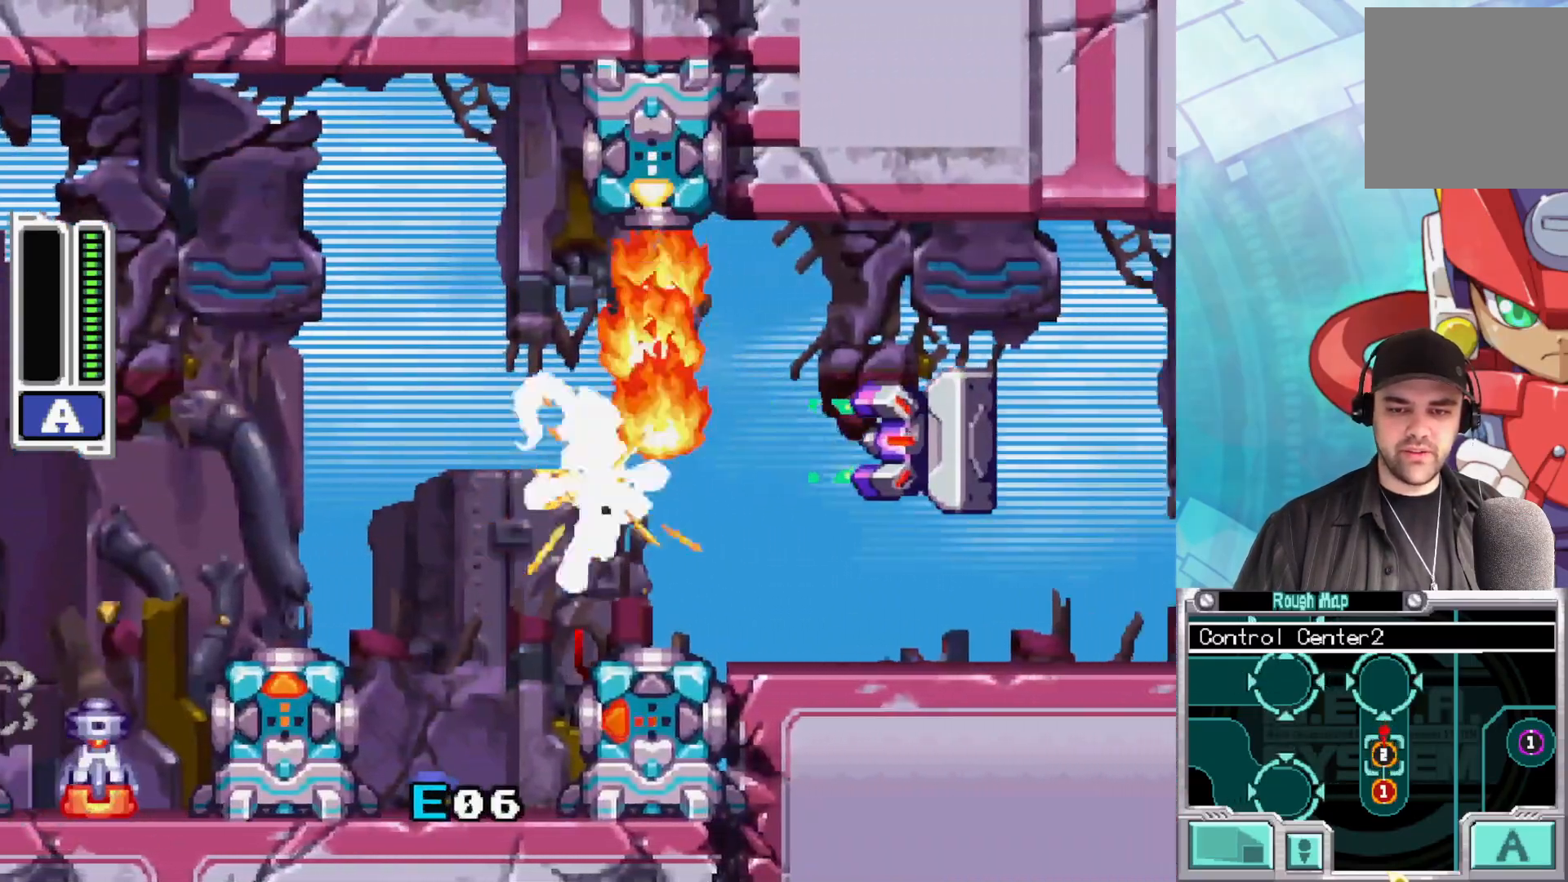
{"buttons": ["X"], "left_stick": "right", "right_stick": "center", "events": [[50, "A", "up"], [217, "B", "down"], [400, "B", "up"]]}
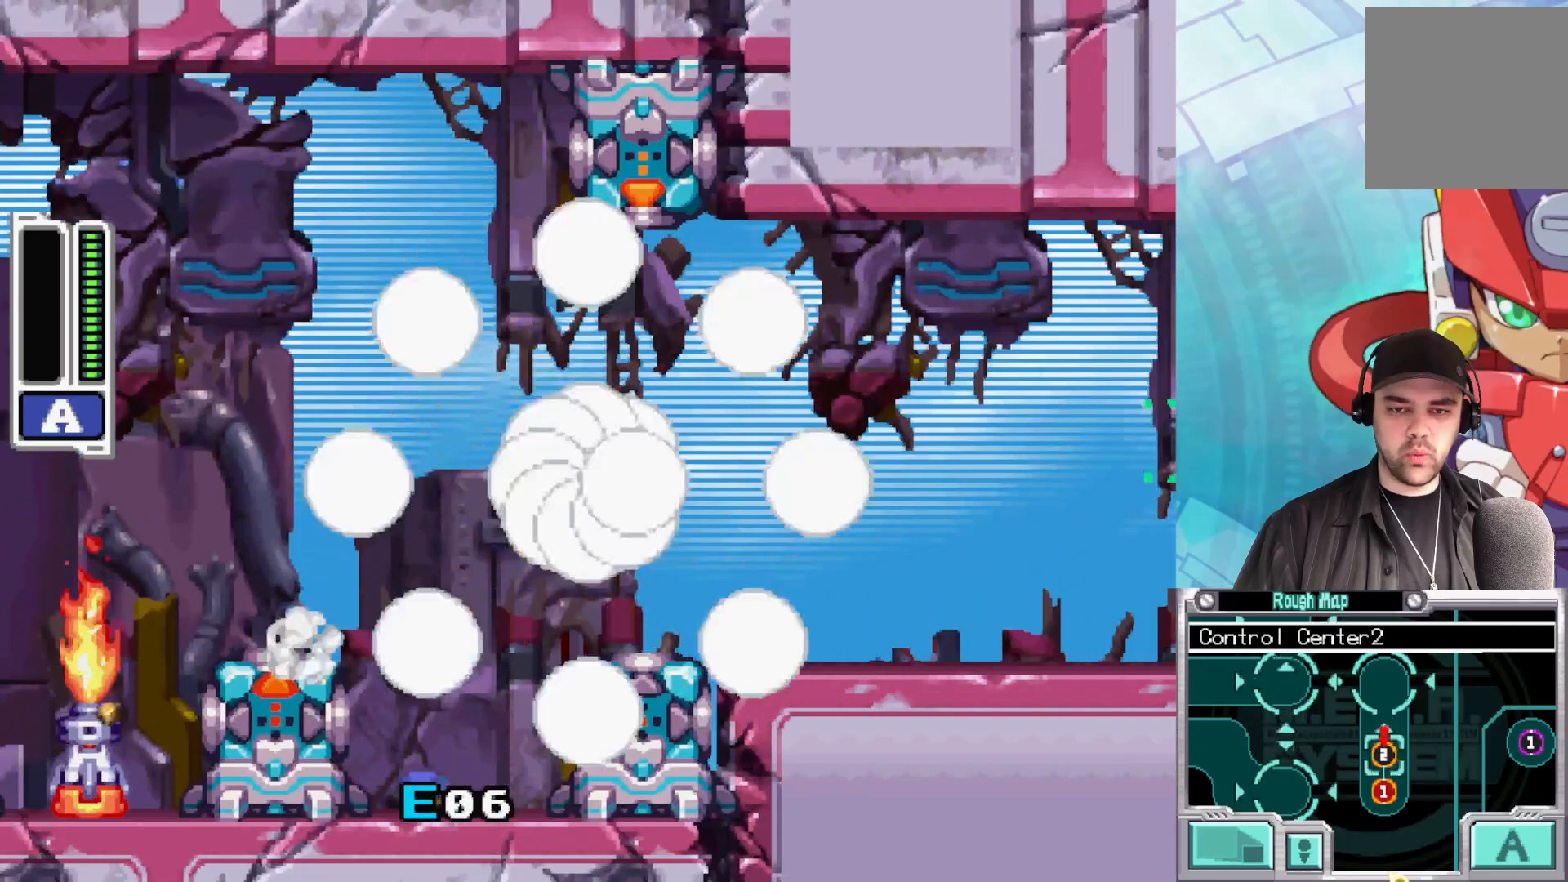
{"buttons": ["X"], "left_stick": "center", "right_stick": "center", "events": [[167, "left_stick", "center"]]}
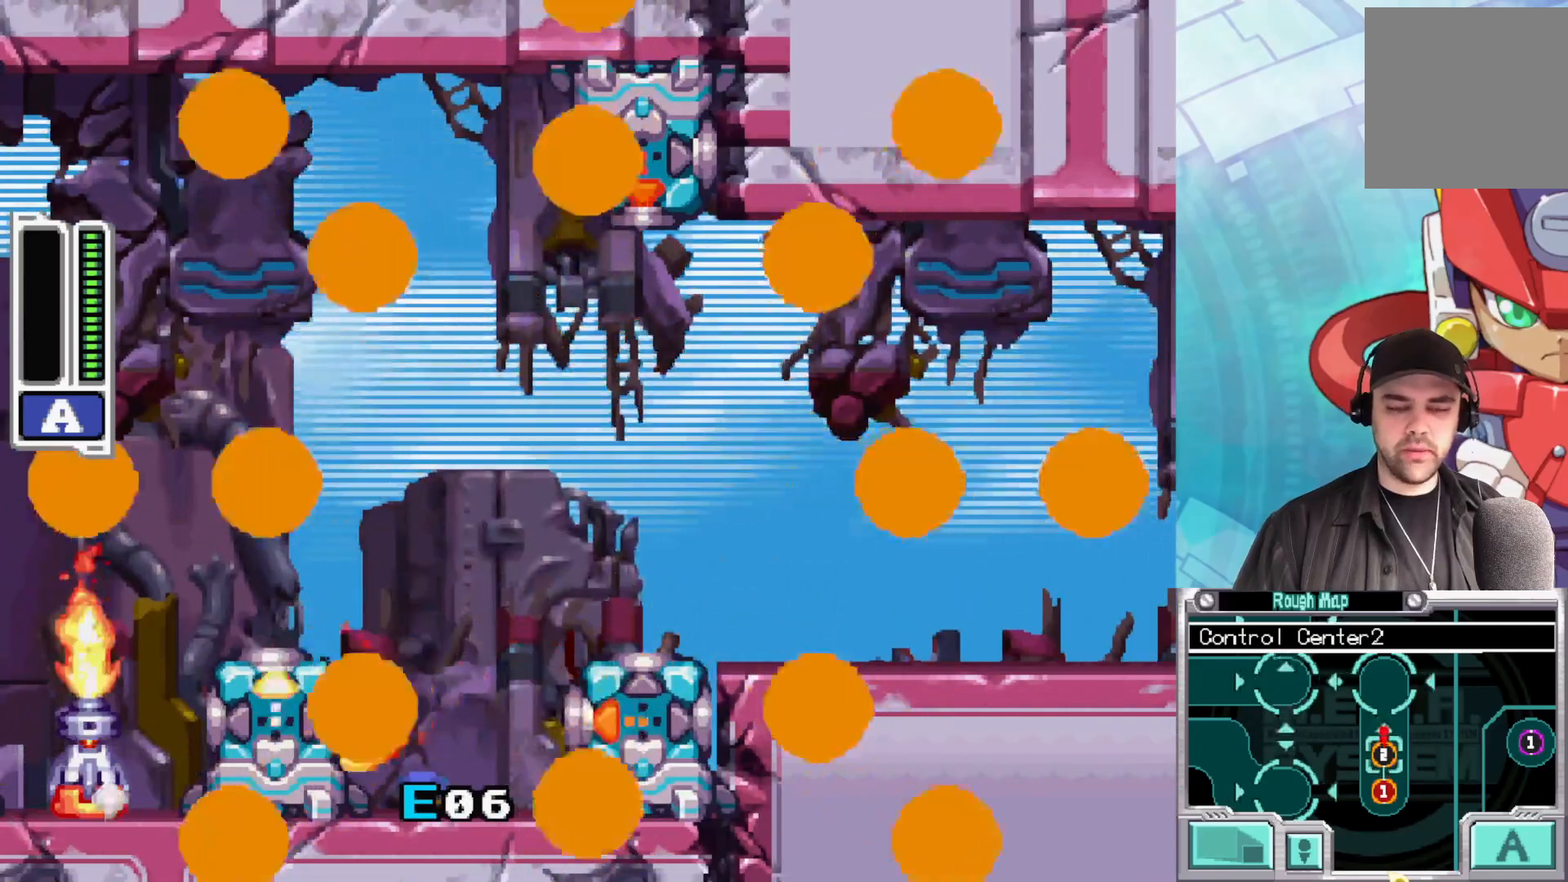
{"buttons": ["X"], "left_stick": "center", "right_stick": "center", "events": []}
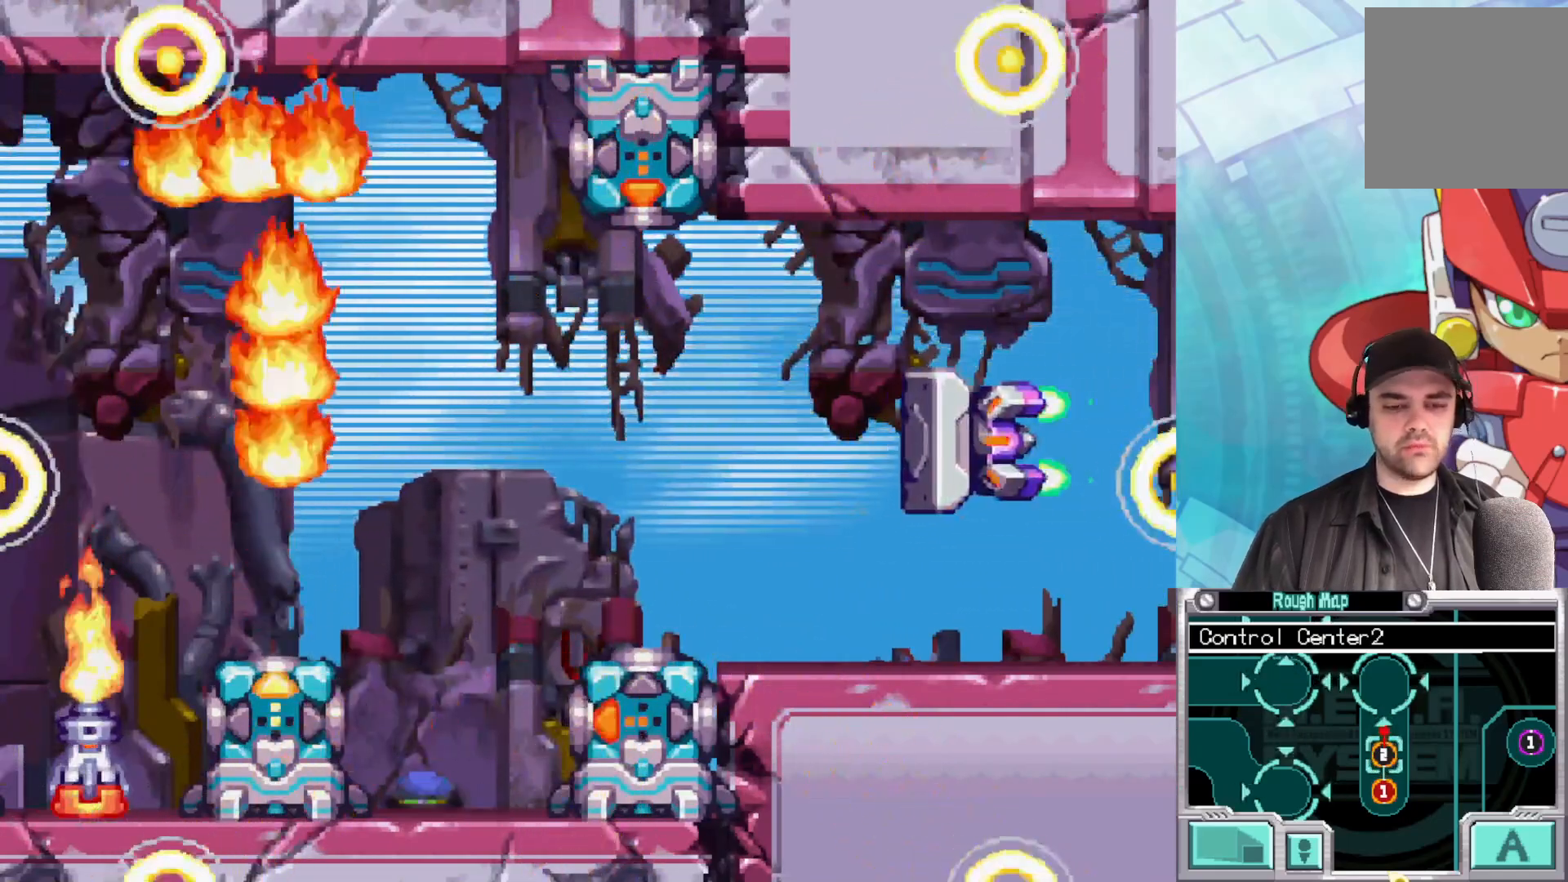
{"buttons": ["X"], "left_stick": "center", "right_stick": "center", "events": []}
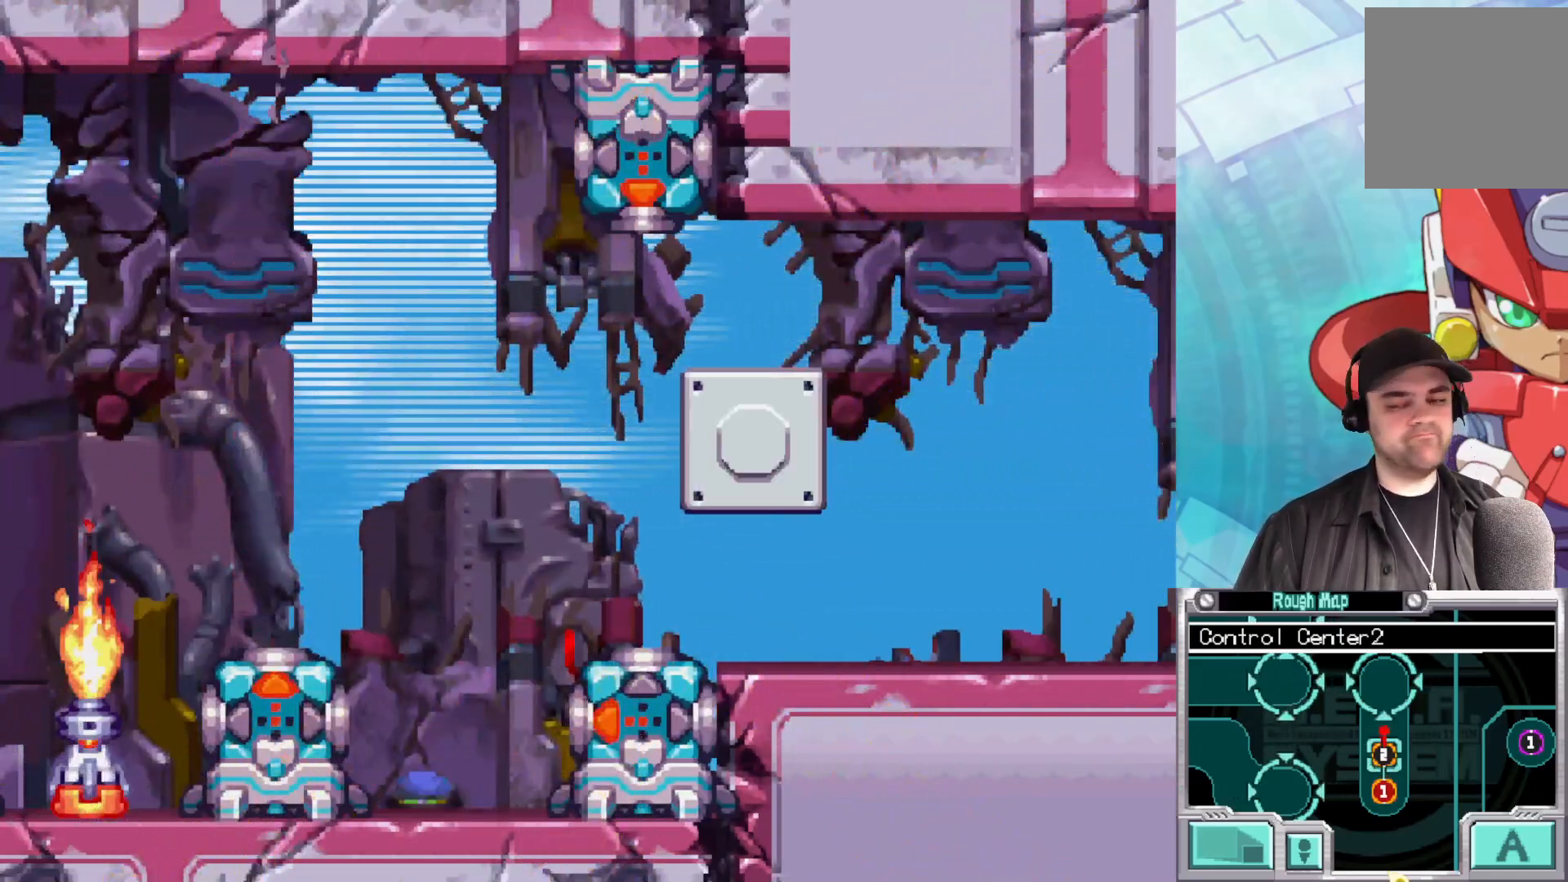
{"buttons": ["X"], "left_stick": "center", "right_stick": "center", "events": []}
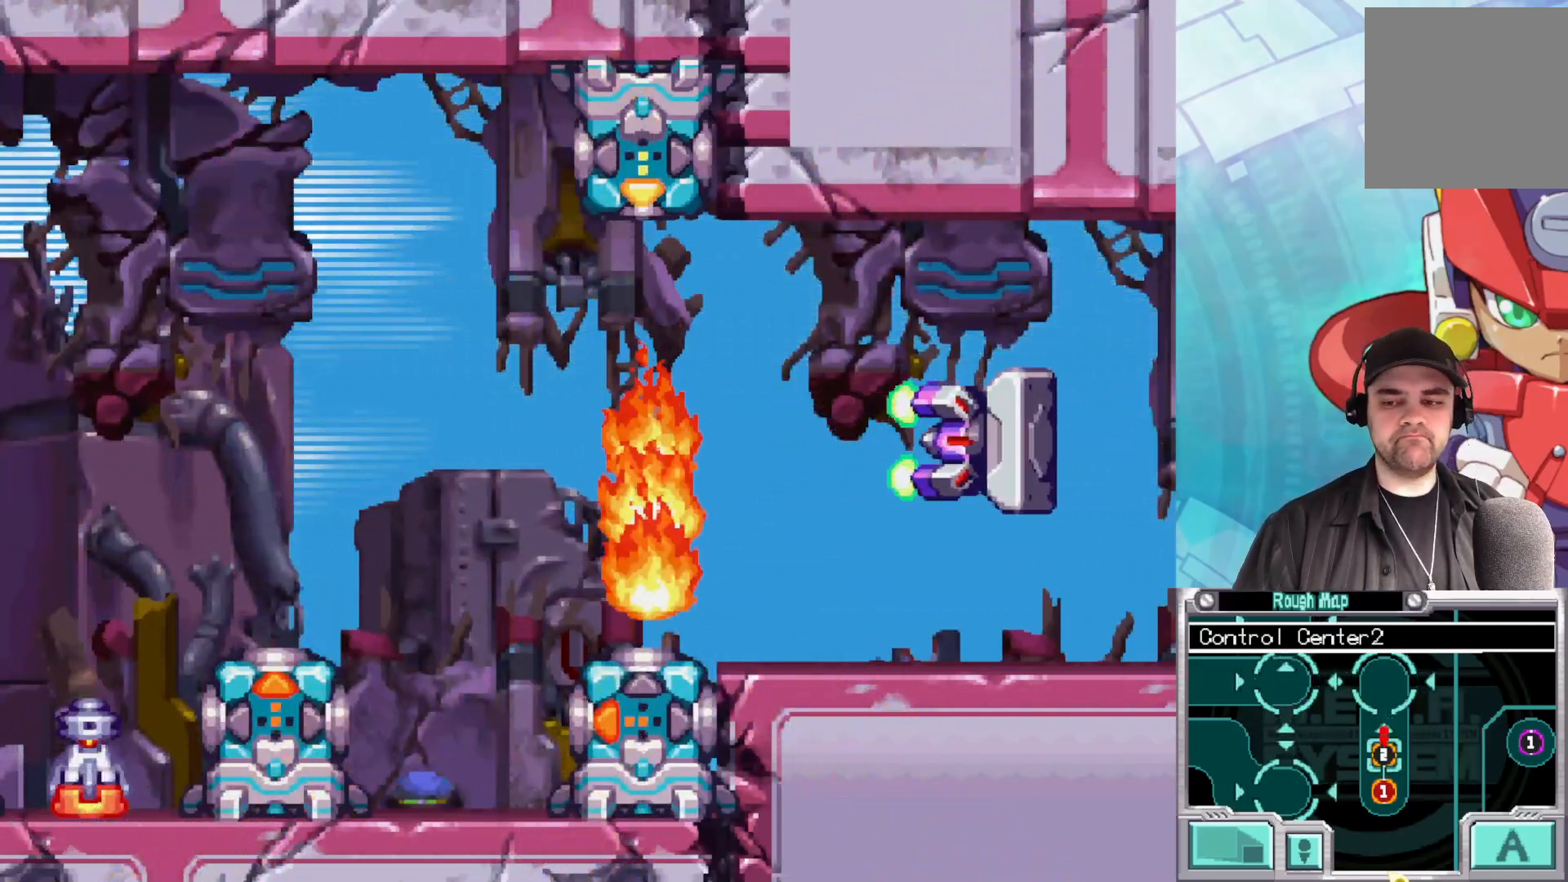
{"buttons": ["X"], "left_stick": "center", "right_stick": "center", "events": []}
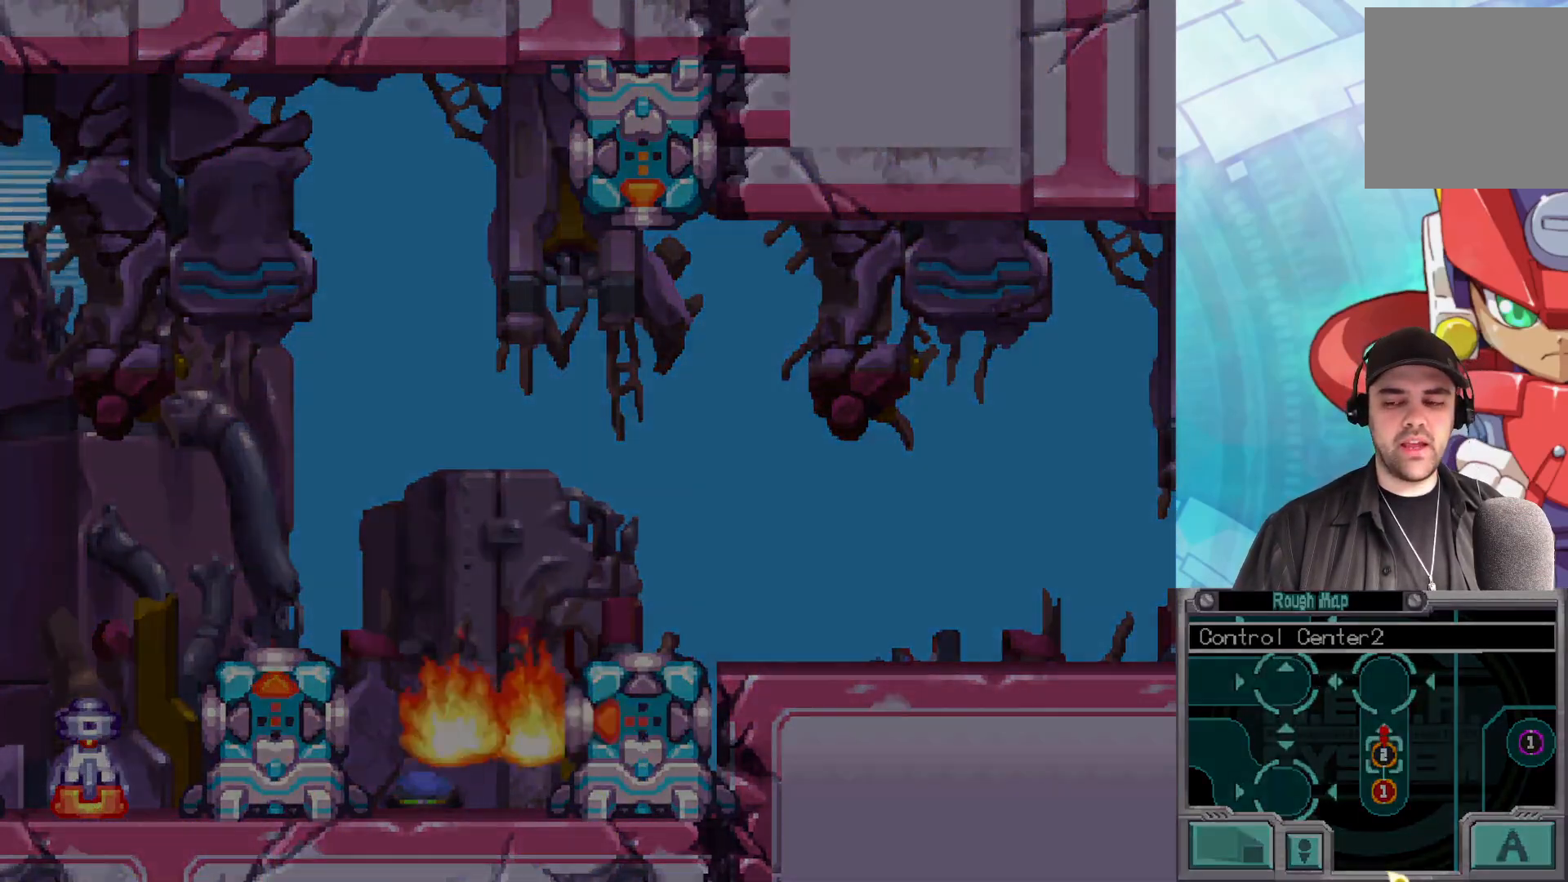
{"buttons": ["X"], "left_stick": "center", "right_stick": "center", "events": []}
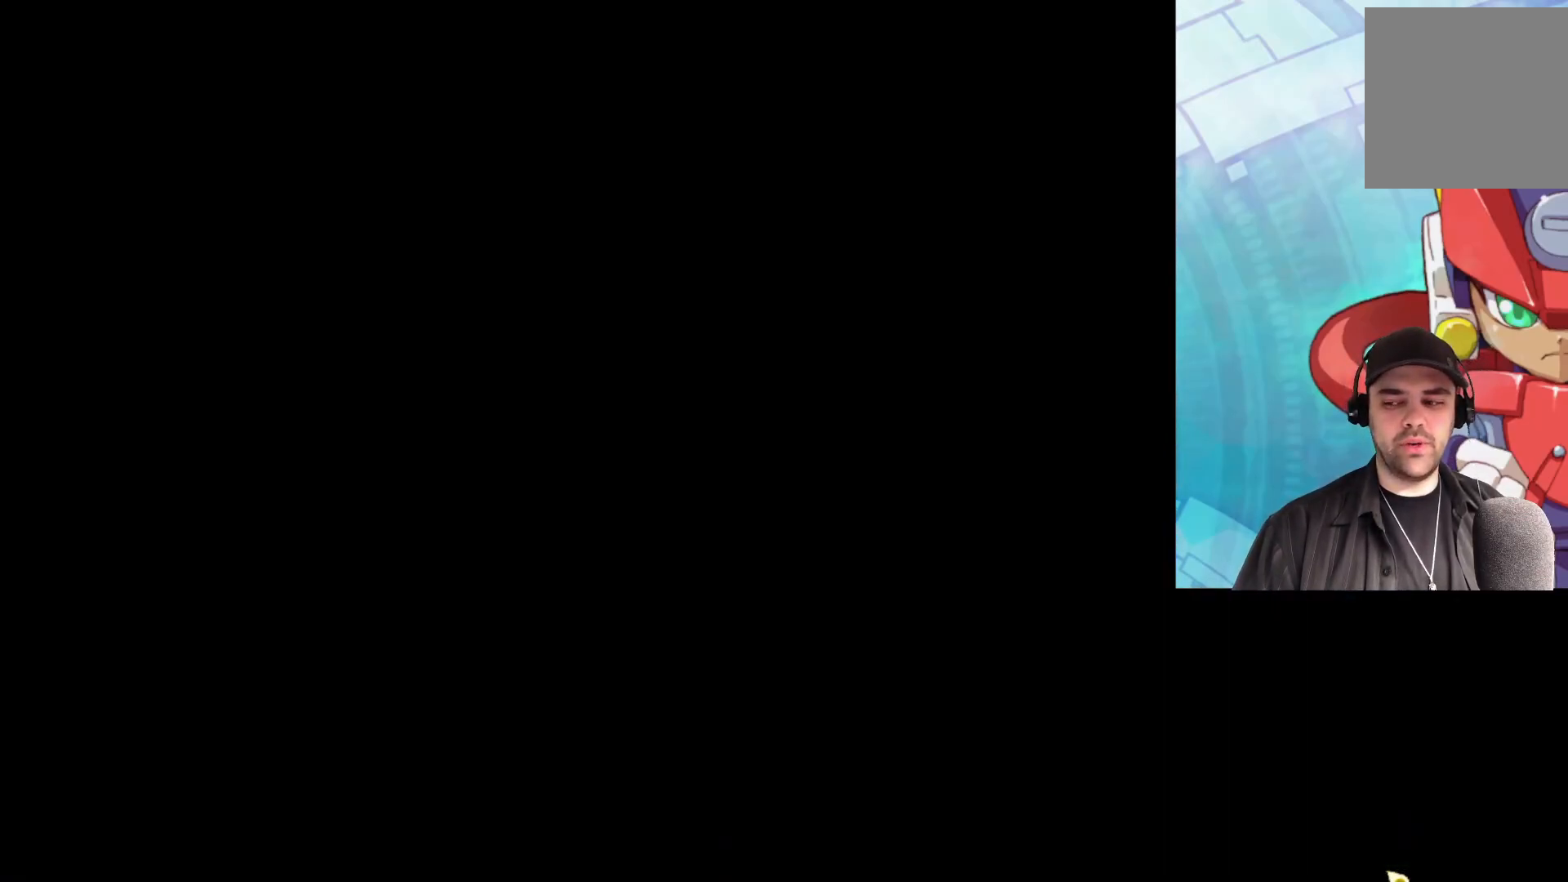
{"buttons": ["X"], "left_stick": "center", "right_stick": "center", "events": []}
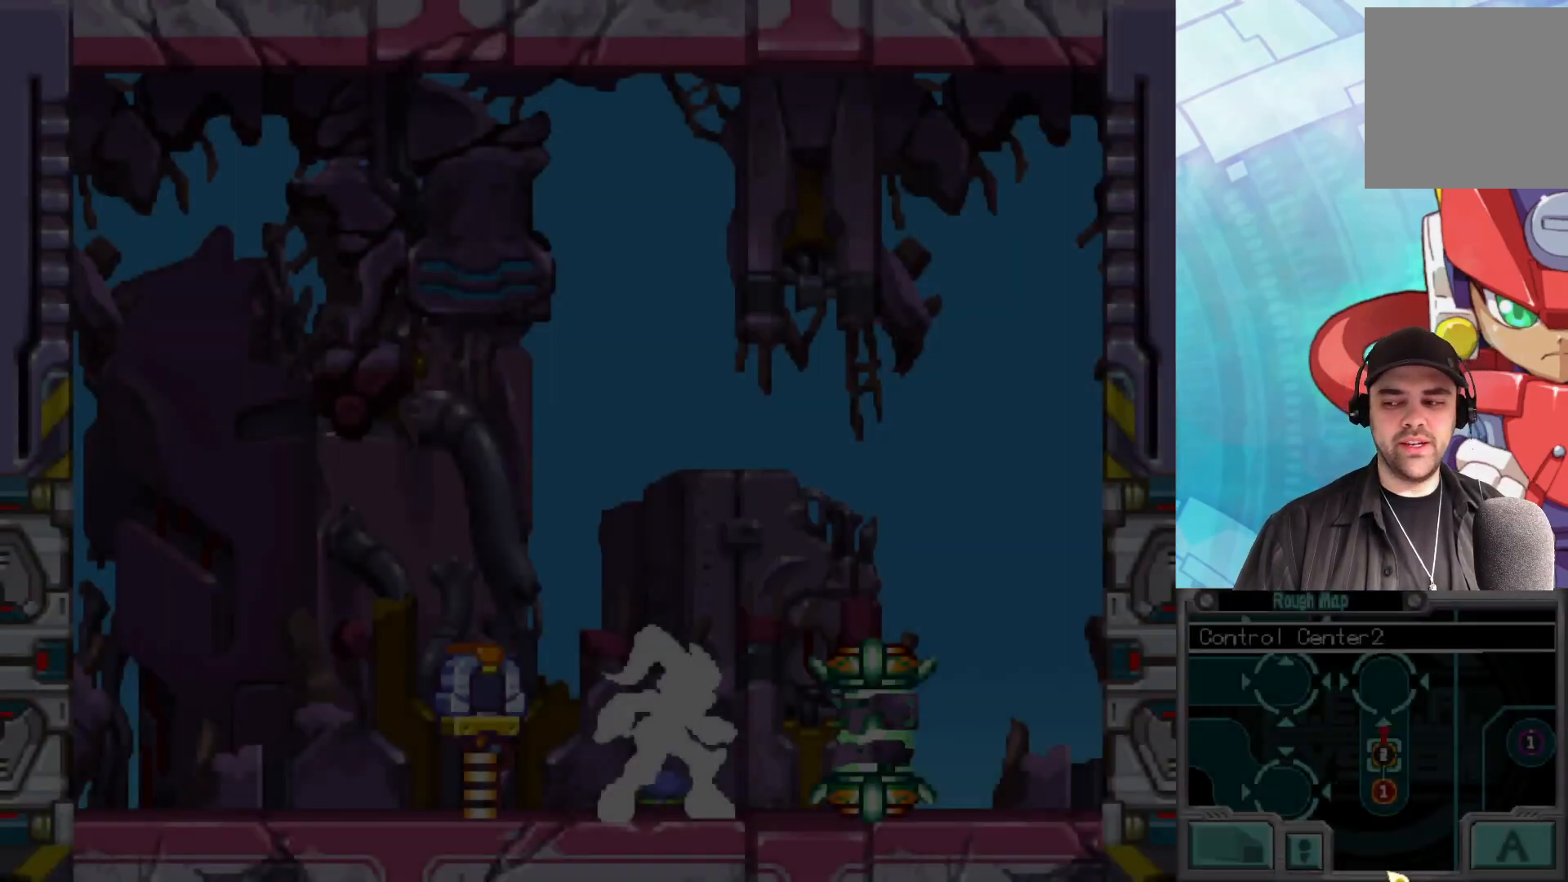
{"buttons": ["X"], "left_stick": "center", "right_stick": "center", "events": []}
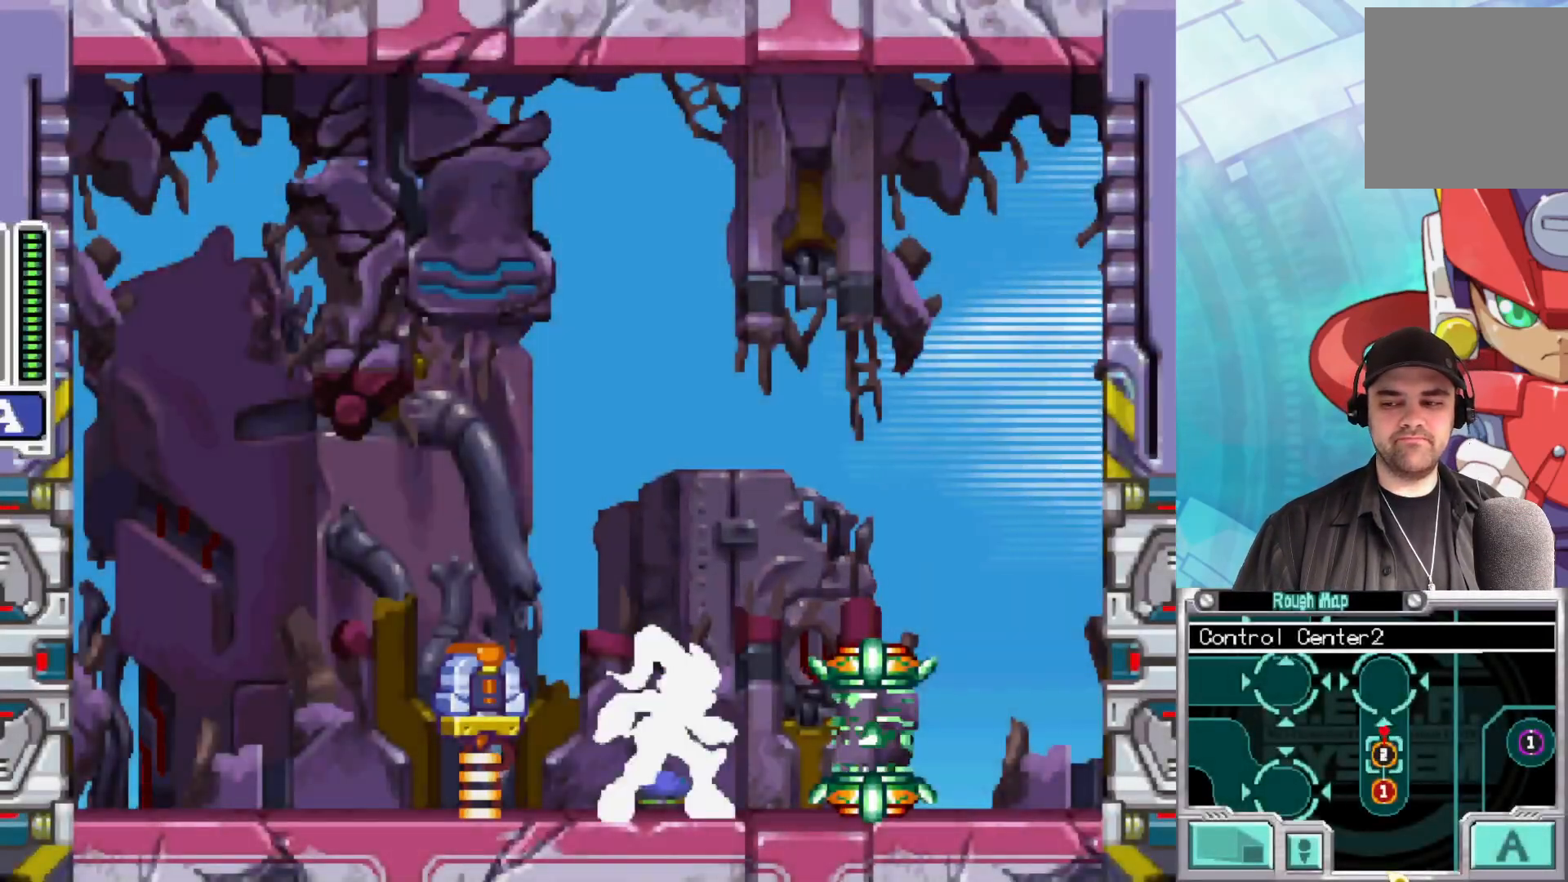
{"buttons": ["B", "X"], "left_stick": "down-right", "right_stick": "center", "events": [[117, "left_stick", "right"], [167, "left_stick", "down-right"], [250, "B", "down"], [350, "A", "down"], [467, "A", "up"]]}
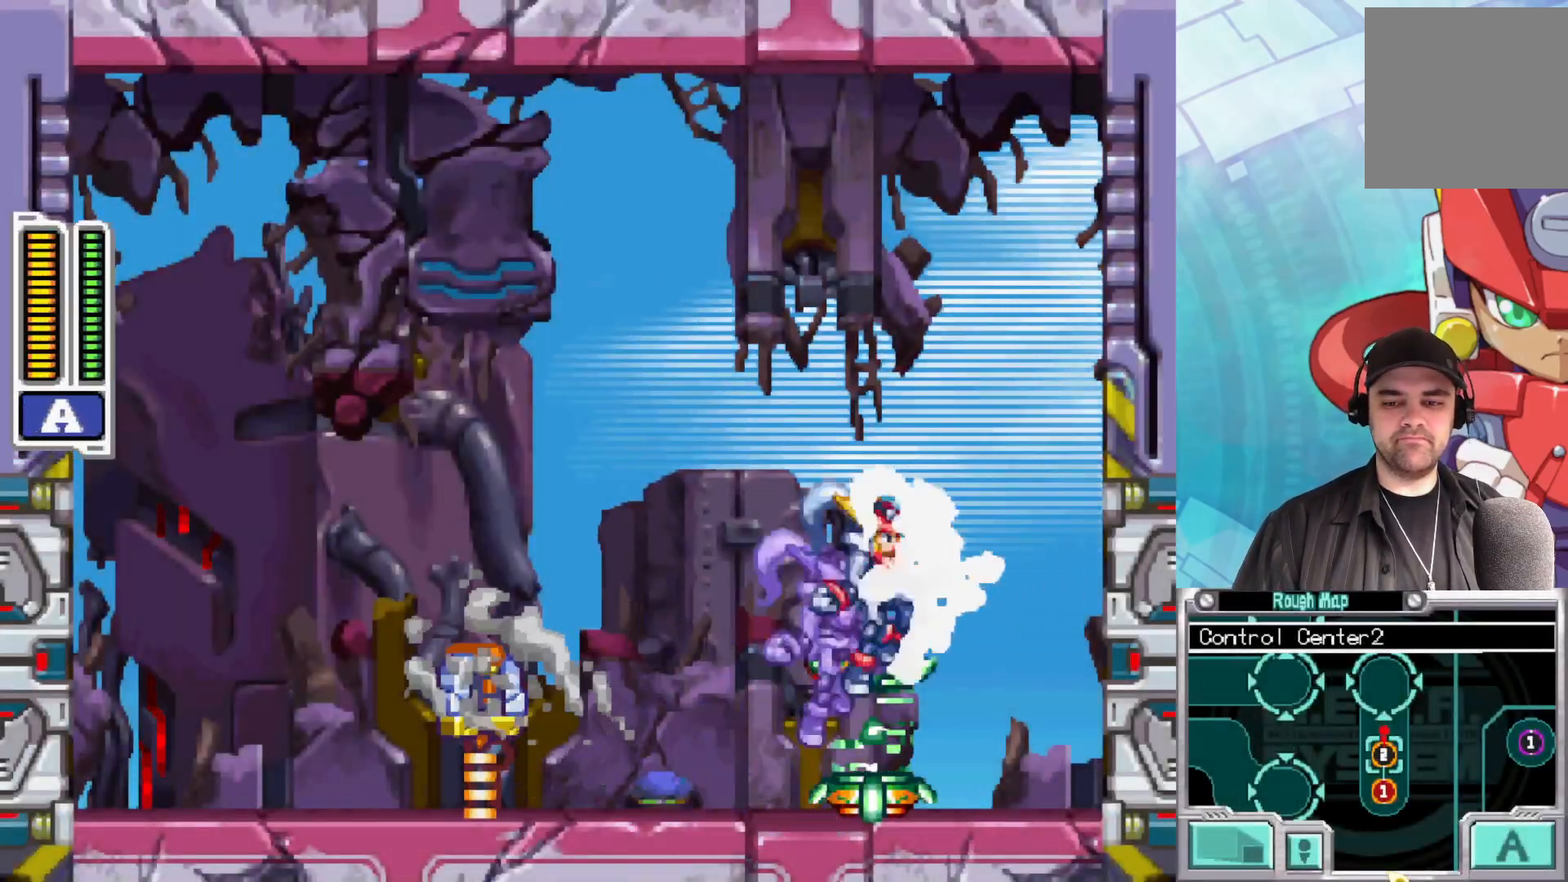
{"buttons": ["X"], "left_stick": "right", "right_stick": "center", "events": [[50, "B", "up"], [117, "left_stick", "center"], [250, "left_stick", "right"]]}
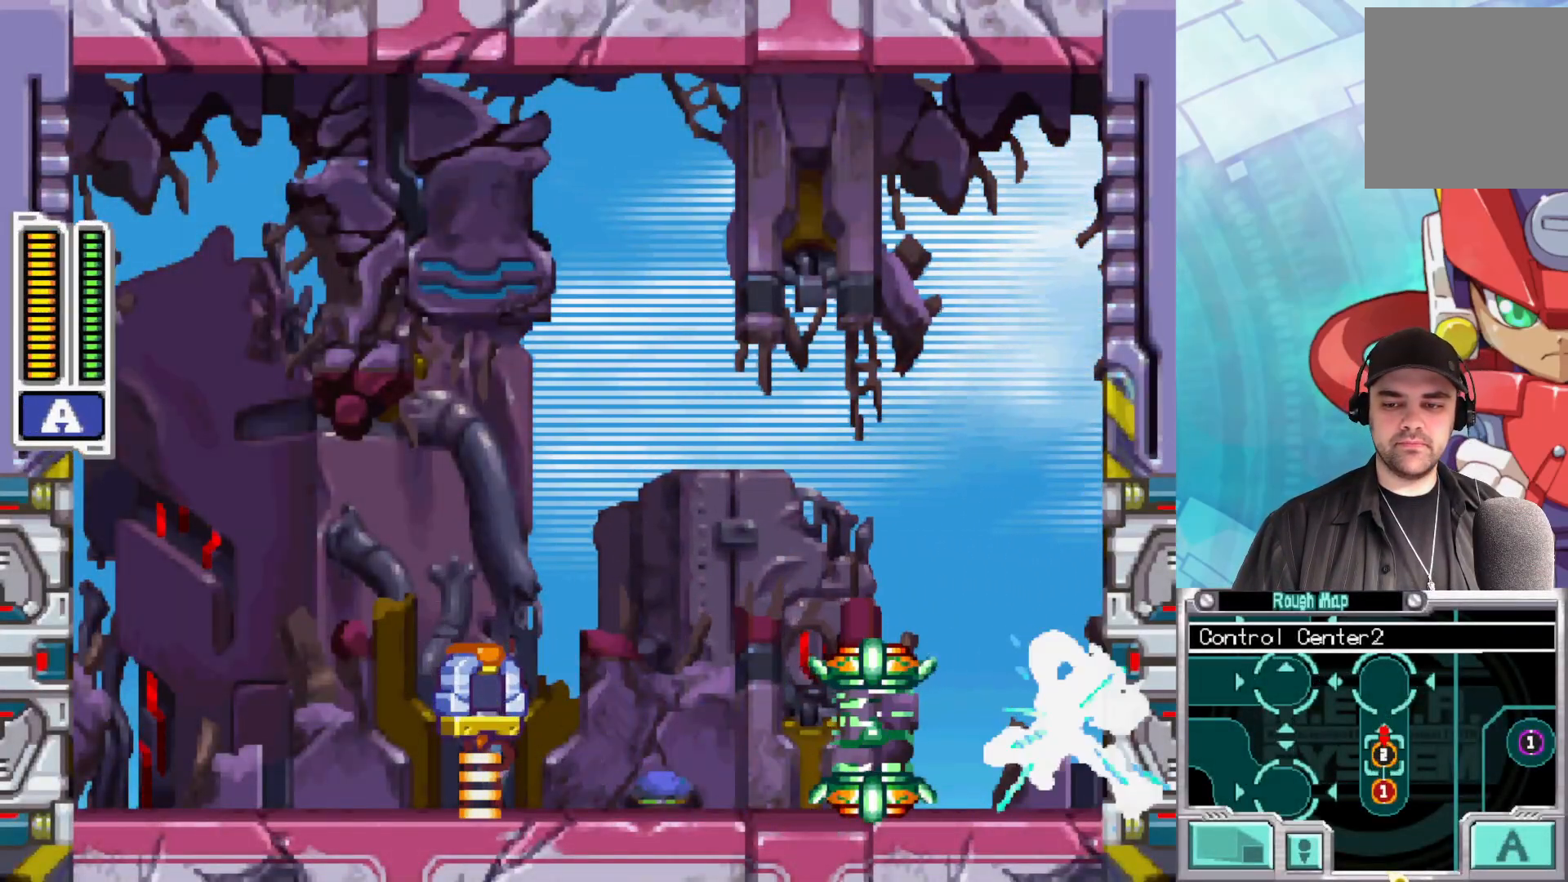
{"buttons": ["X"], "left_stick": "center", "right_stick": "center", "events": [[383, "left_stick", "center"]]}
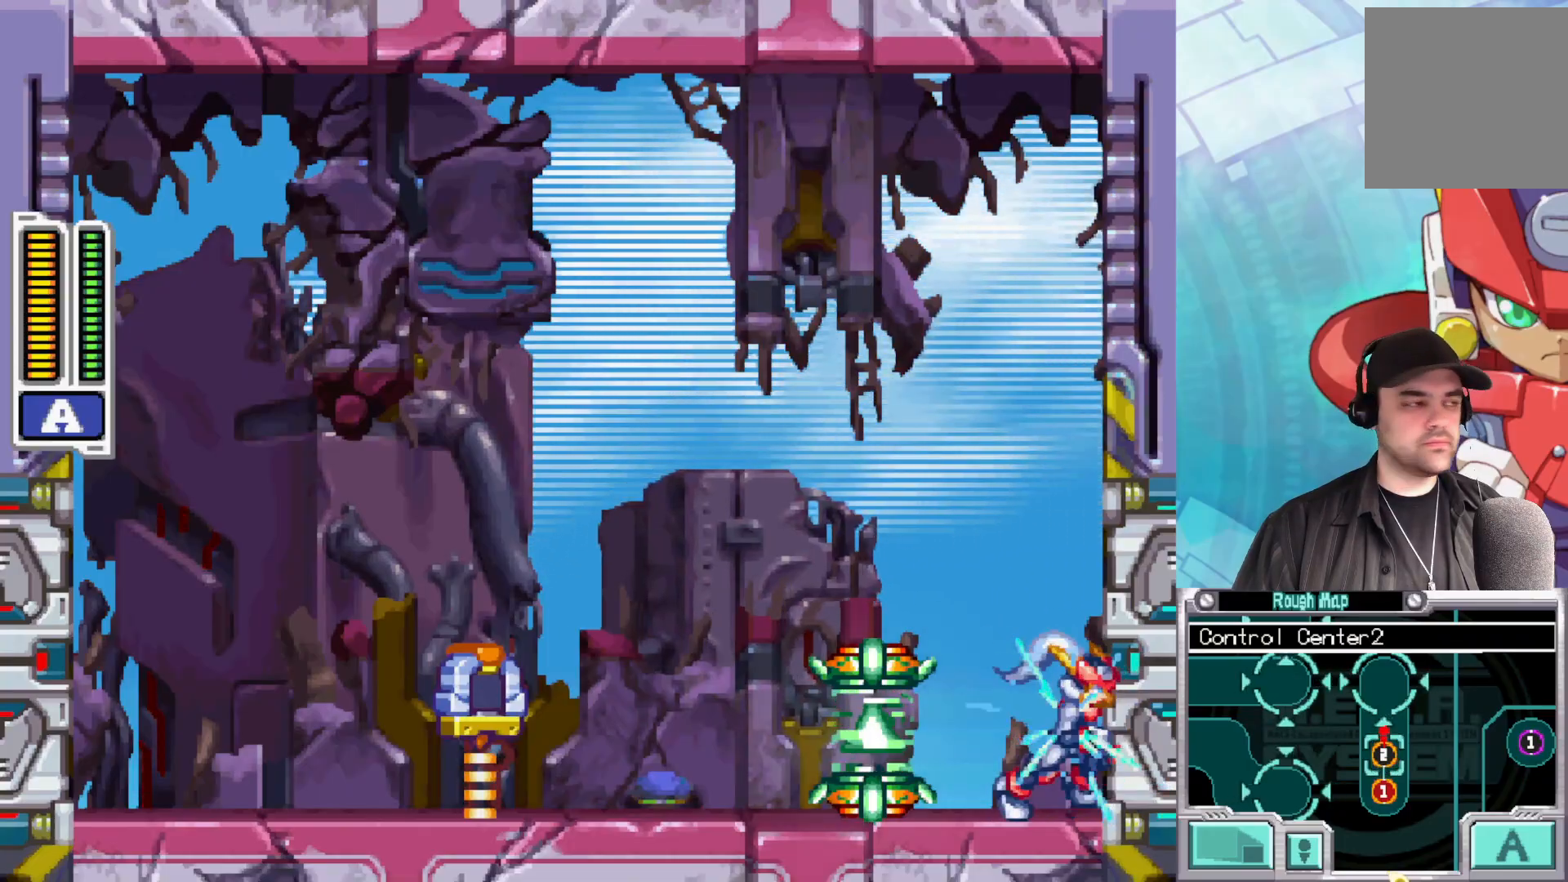
{"buttons": ["X"], "left_stick": "right", "right_stick": "center", "events": [[283, "left_stick", "right"]]}
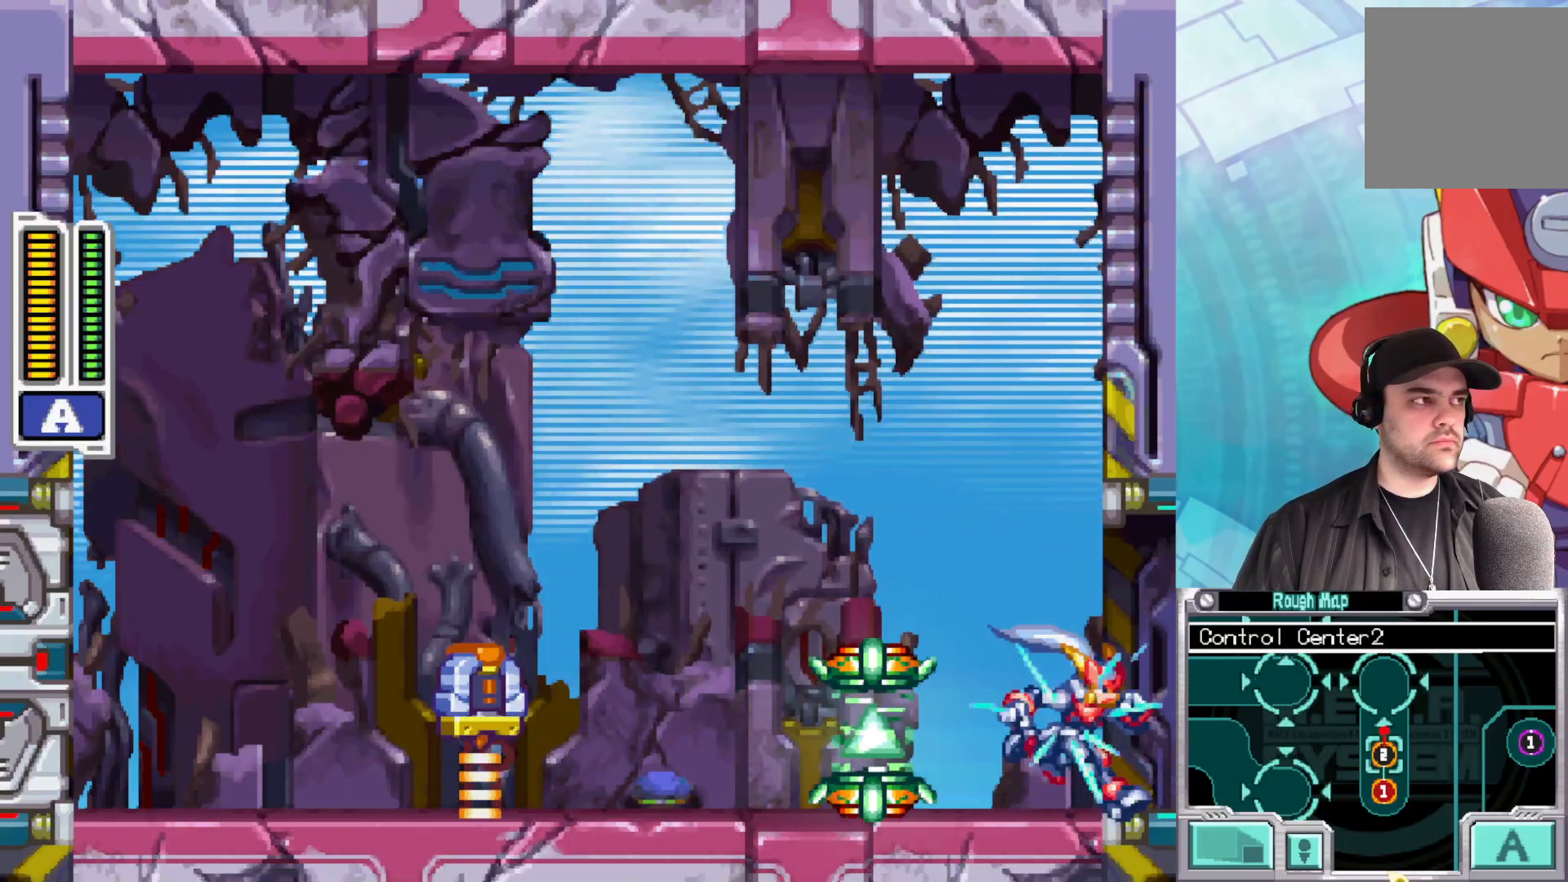
{"buttons": ["X"], "left_stick": "right", "right_stick": "center", "events": []}
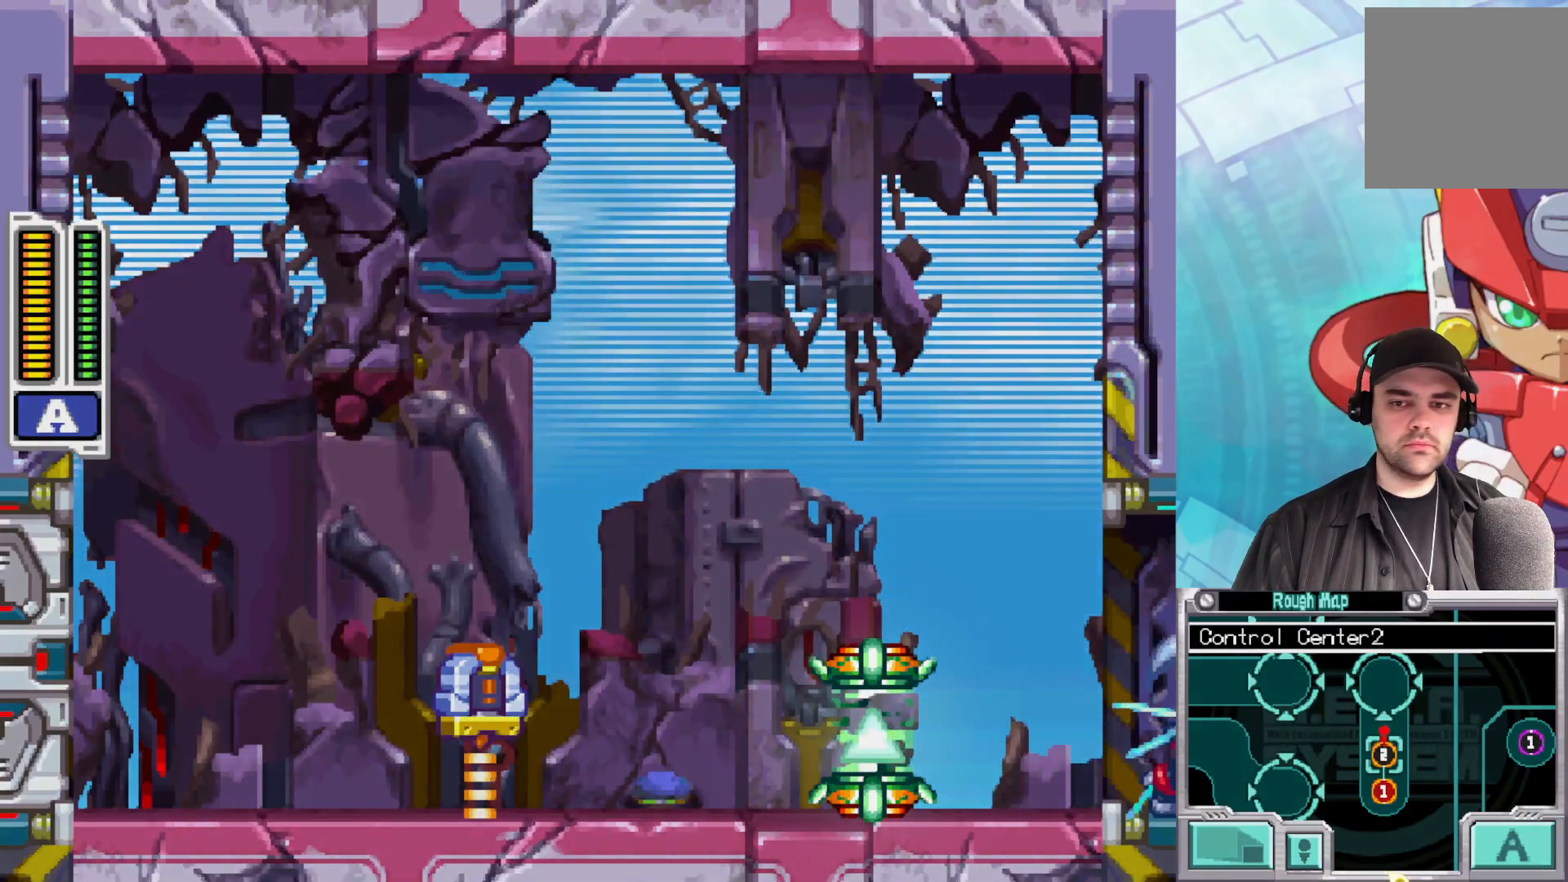
{"buttons": ["X"], "left_stick": "right", "right_stick": "center", "events": []}
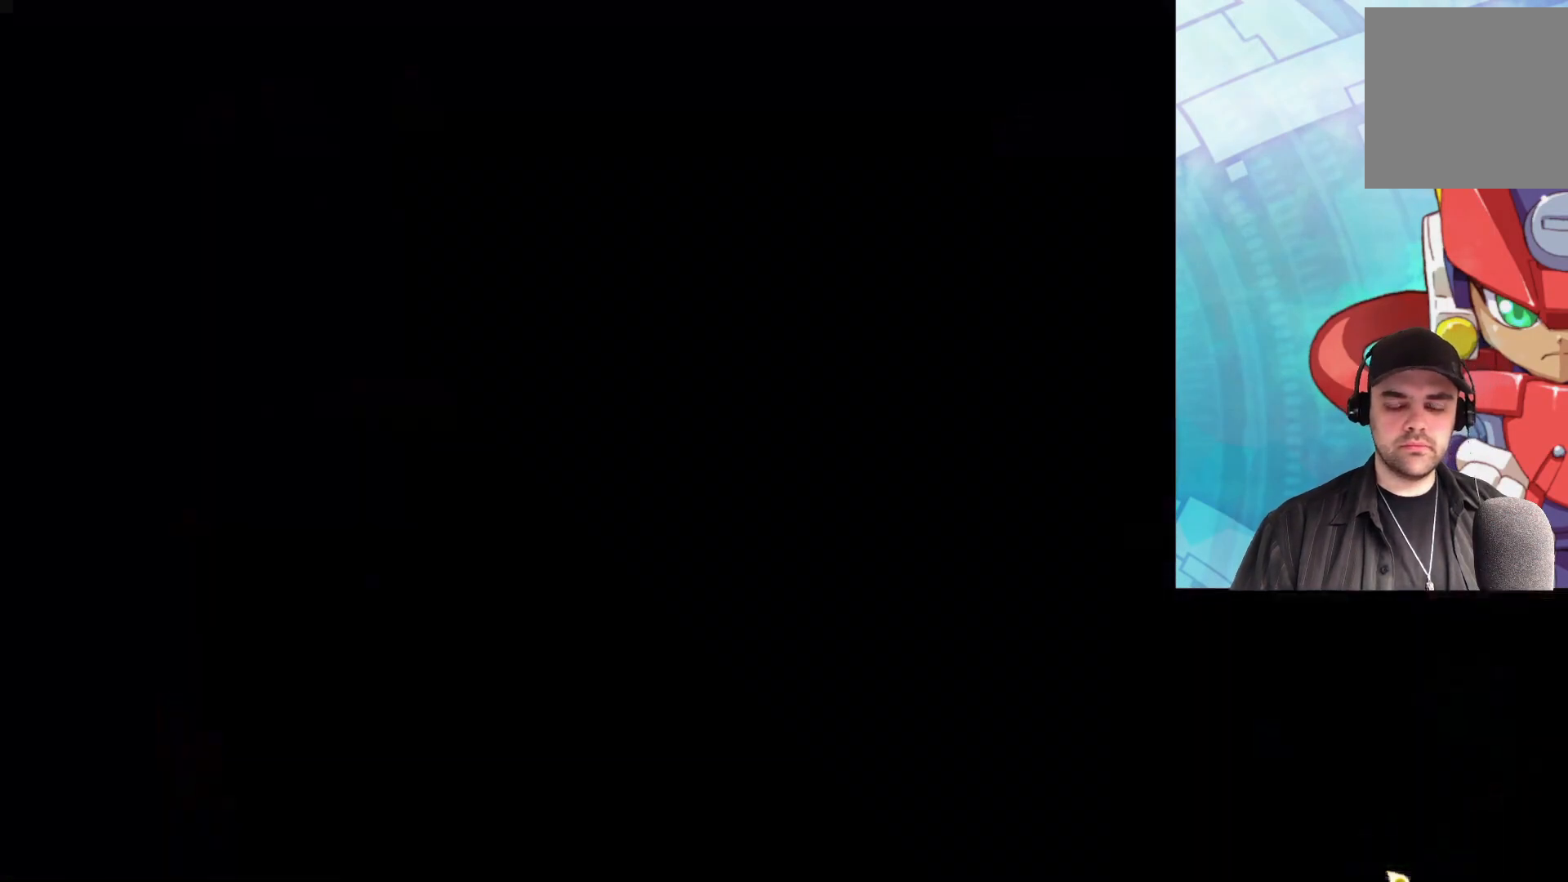
{"buttons": ["X"], "left_stick": "right", "right_stick": "center", "events": []}
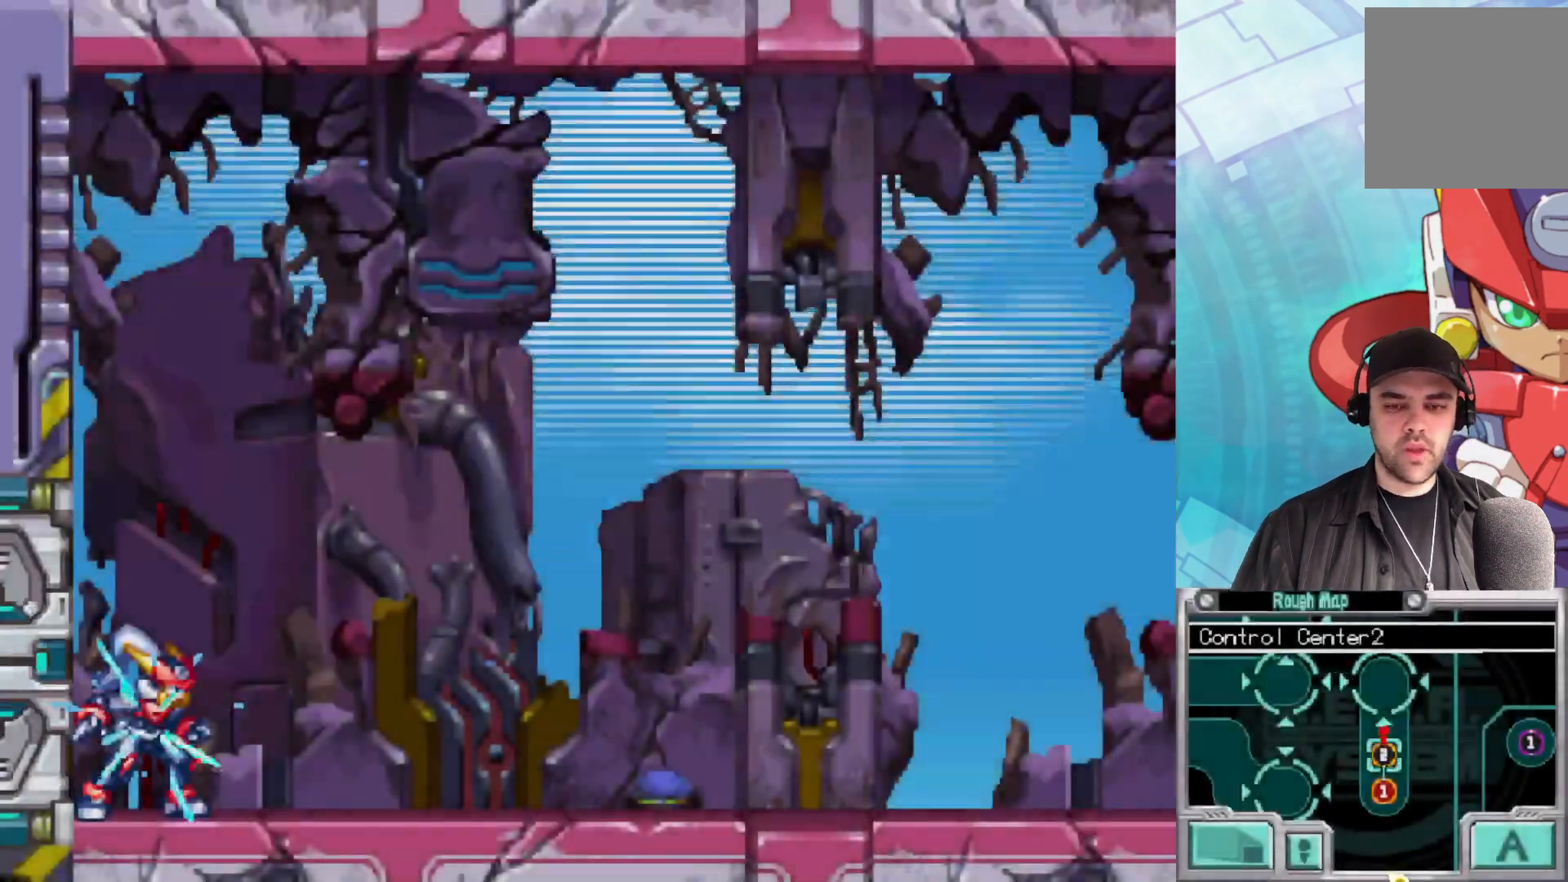
{"buttons": ["B", "X"], "left_stick": "right", "right_stick": "center", "events": [[350, "B", "down"]]}
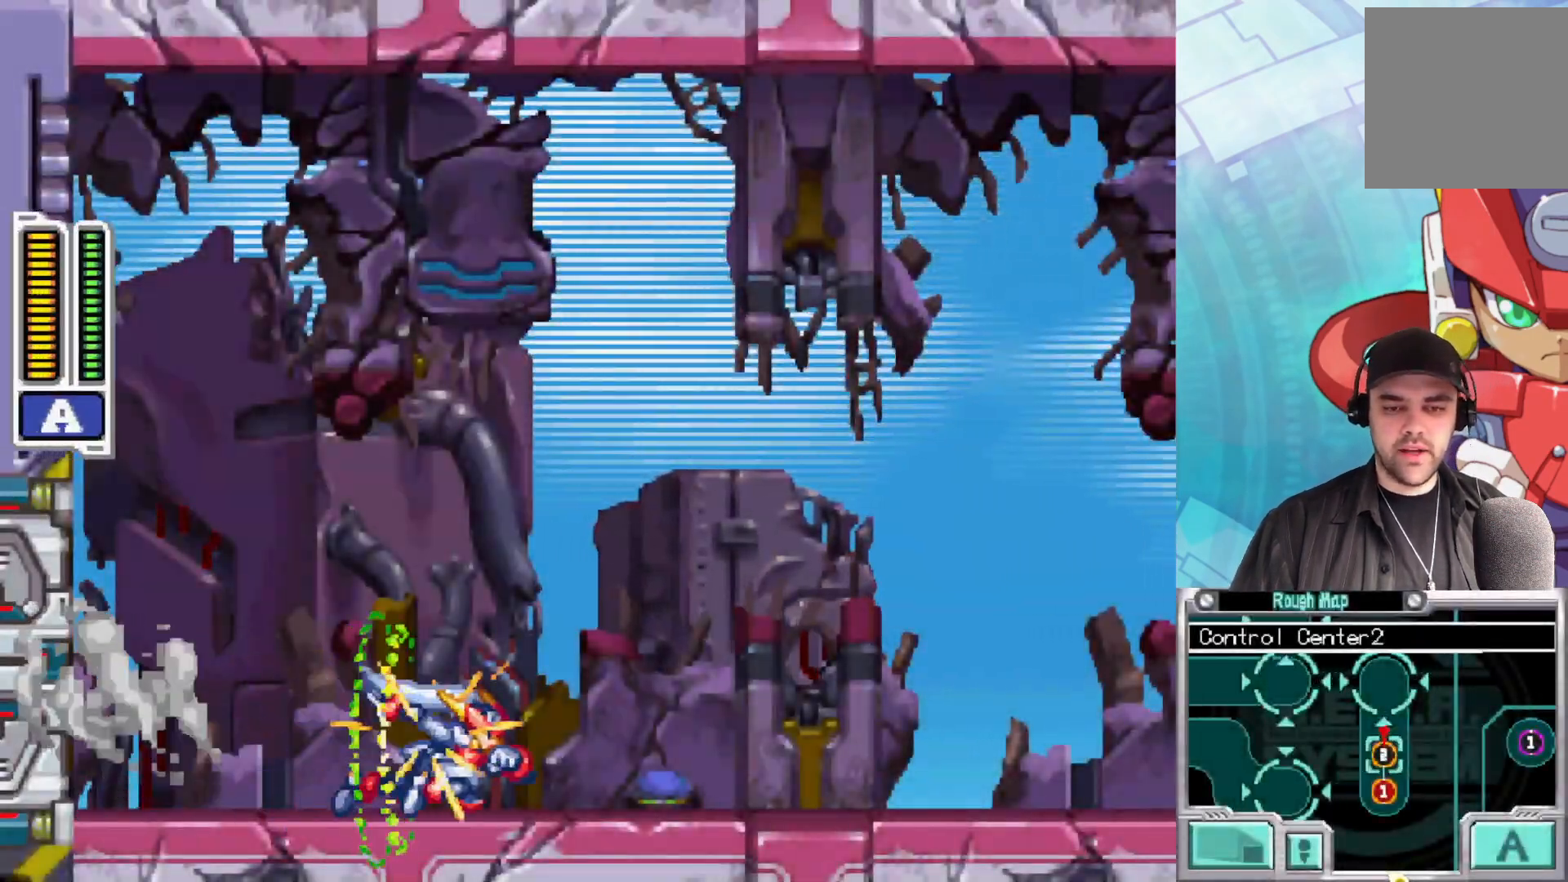
{"buttons": ["X"], "left_stick": "right", "right_stick": "center", "events": [[17, "A", "down"], [333, "B", "up"], [383, "A", "up"]]}
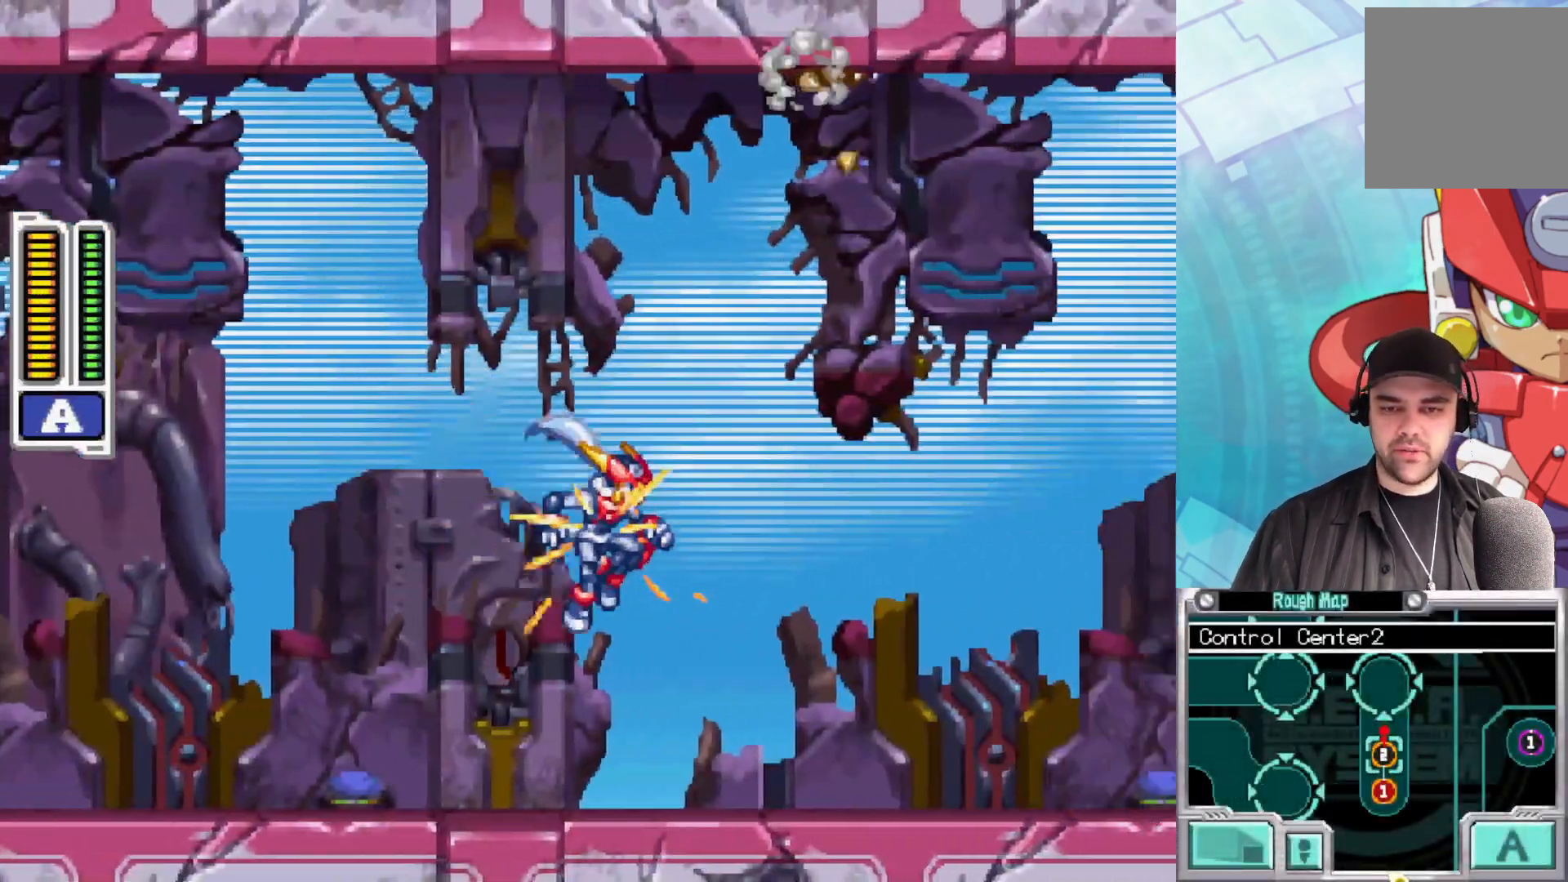
{"buttons": ["X"], "left_stick": "right", "right_stick": "center", "events": []}
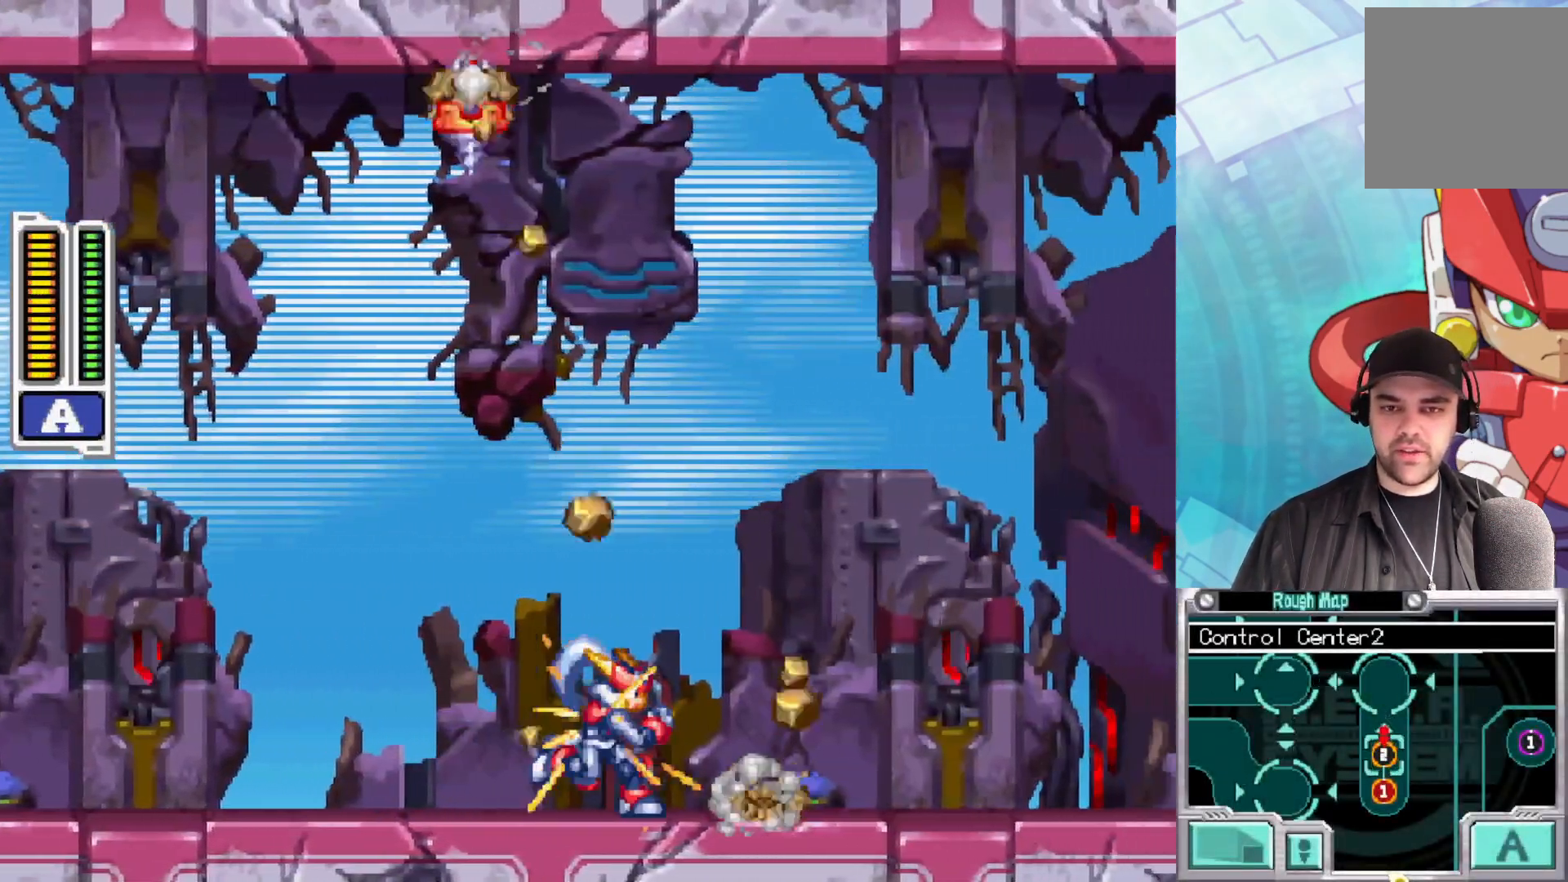
{"buttons": ["X"], "left_stick": "center", "right_stick": "center", "events": [[150, "left_stick", "center"]]}
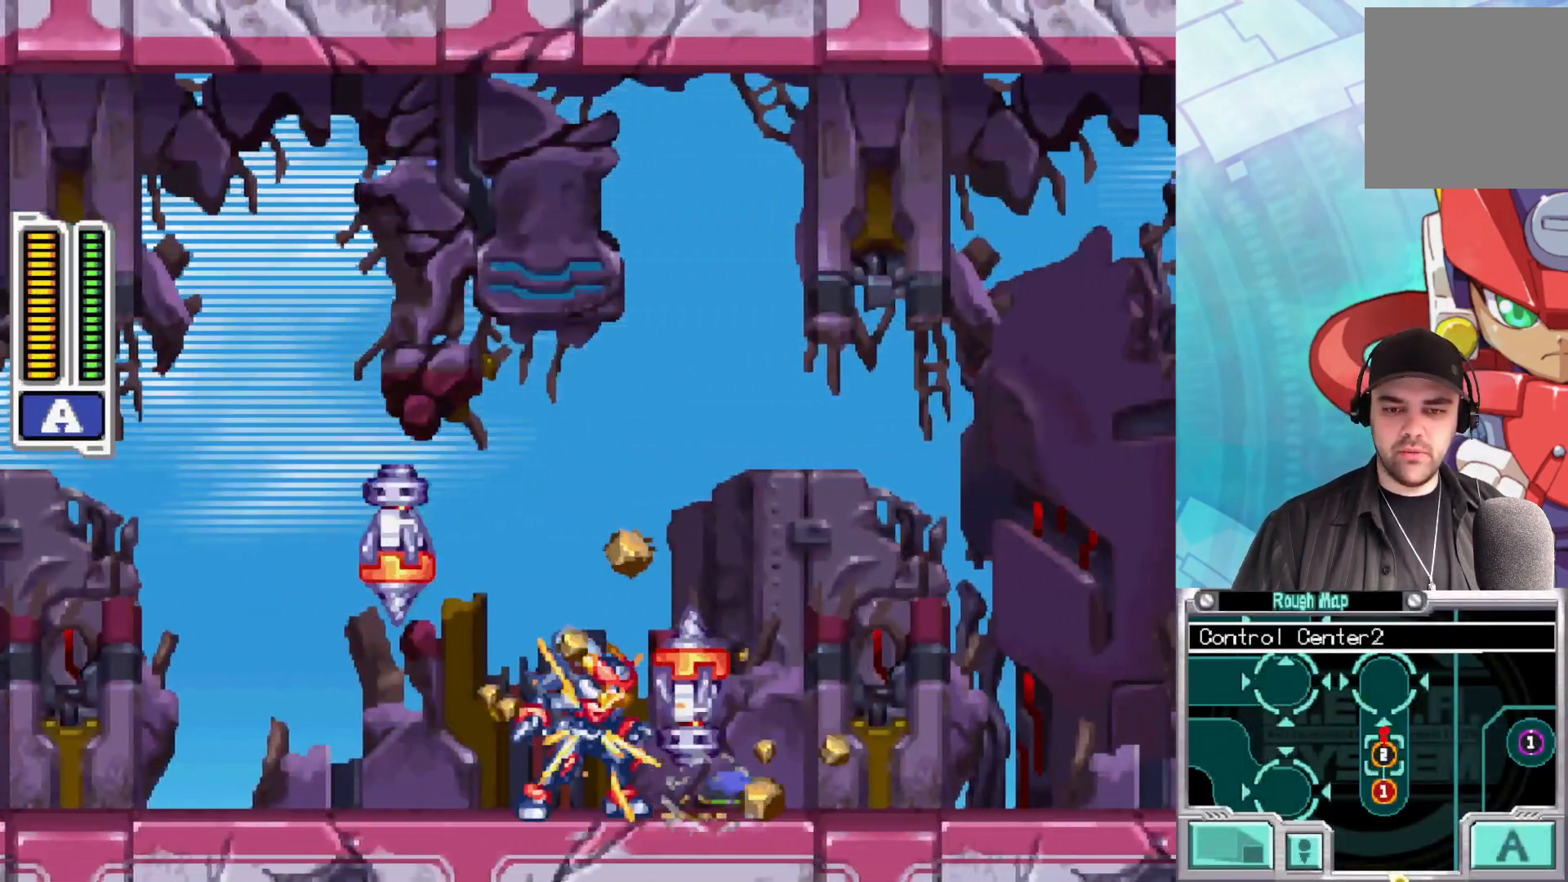
{"buttons": ["X"], "left_stick": "right", "right_stick": "center", "events": [[50, "X", "up"], [117, "X", "down"], [267, "left_stick", "right"]]}